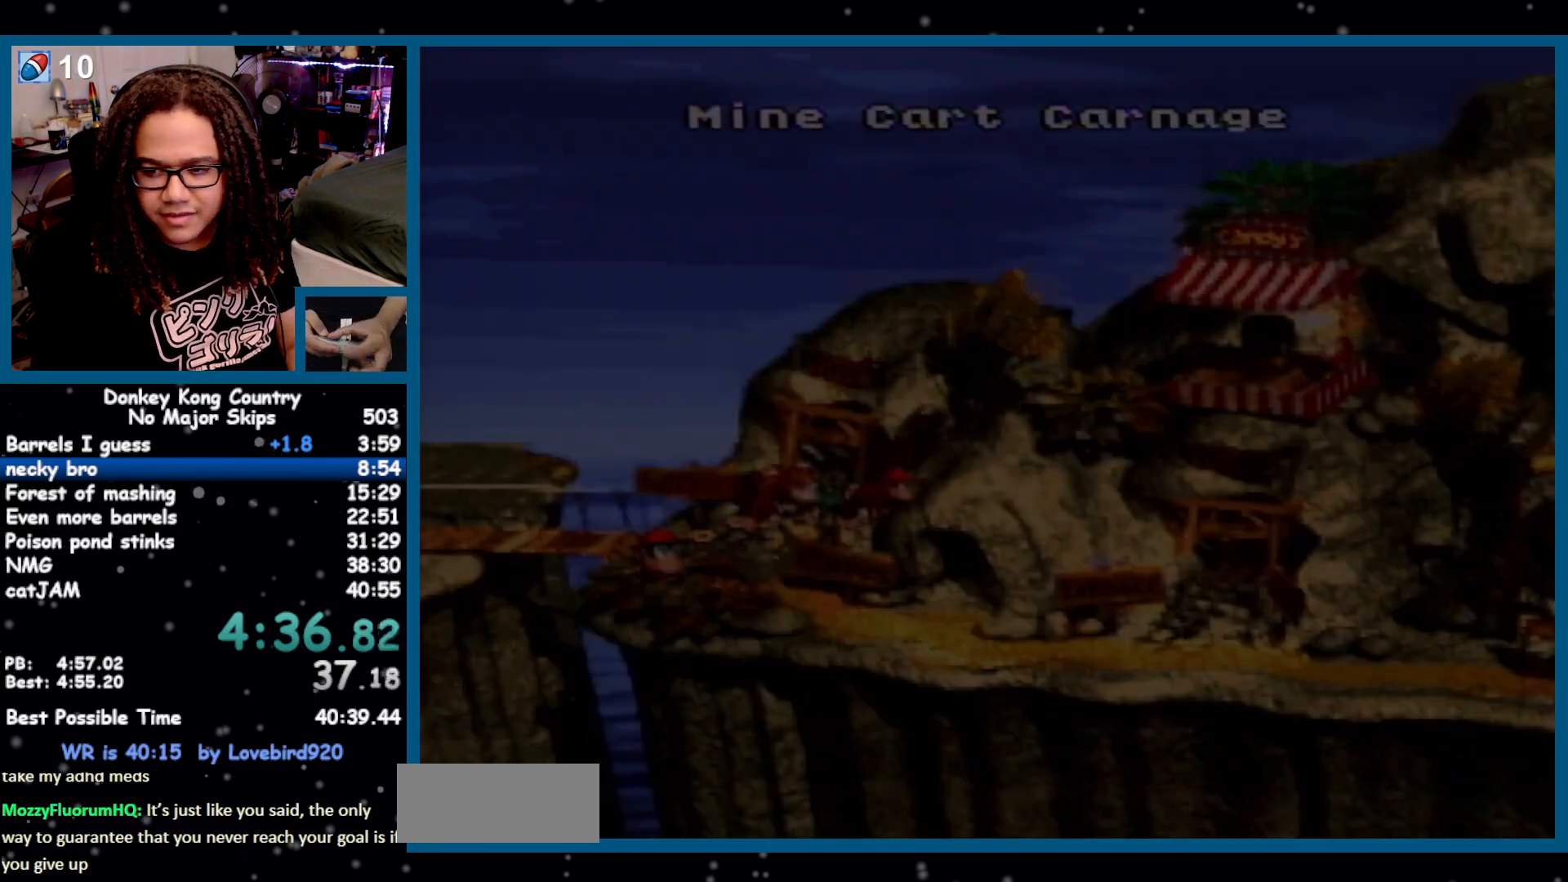
Gameplay with a controller (Nintendo layout); each line is a JSON object with the inputs held at the frame after it. "events" lists button and stick changes between this image and that frame as [ms after this image, input, new state], when the widget could be followed in between. Not read: L1 L3 R1 R3.
{"buttons": ["Y", "DPAD_RIGHT"]}
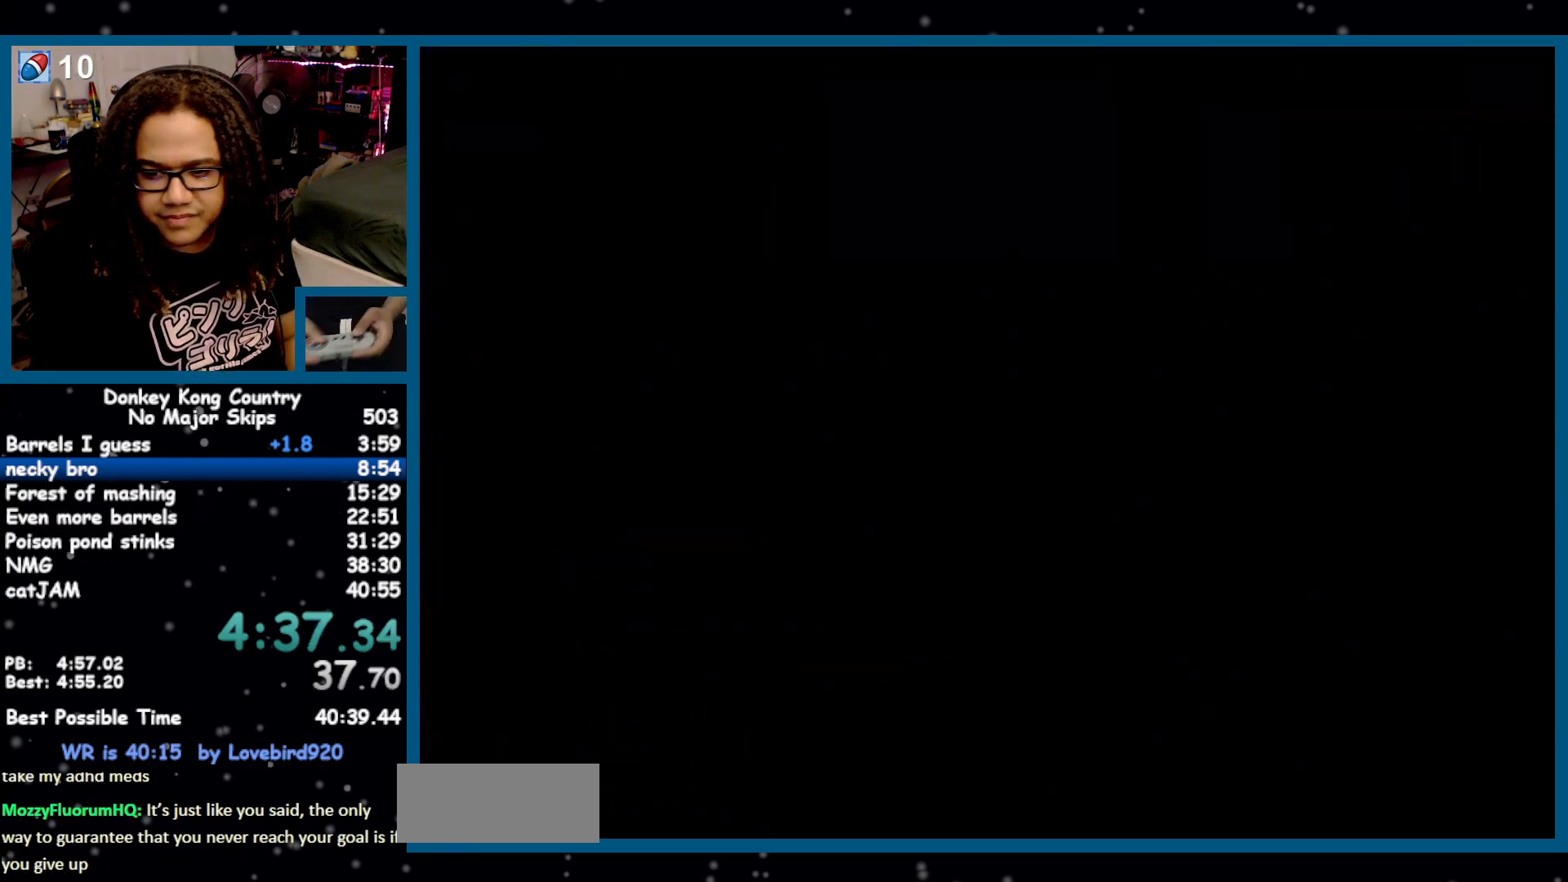
{"buttons": ["Y", "DPAD_RIGHT"], "events": []}
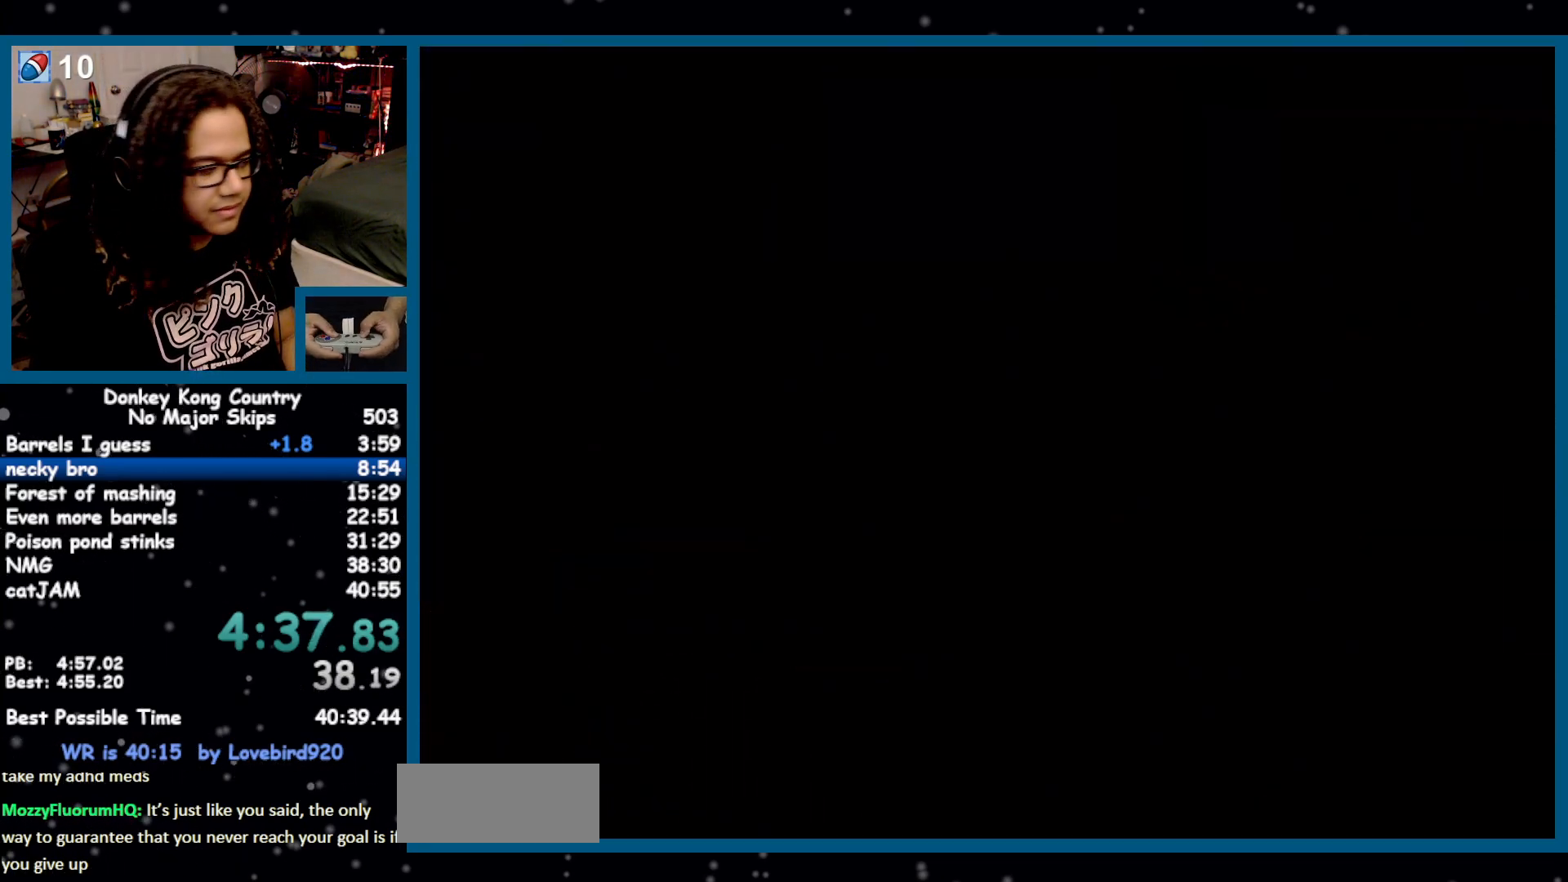
{"buttons": ["Y", "DPAD_RIGHT"], "events": []}
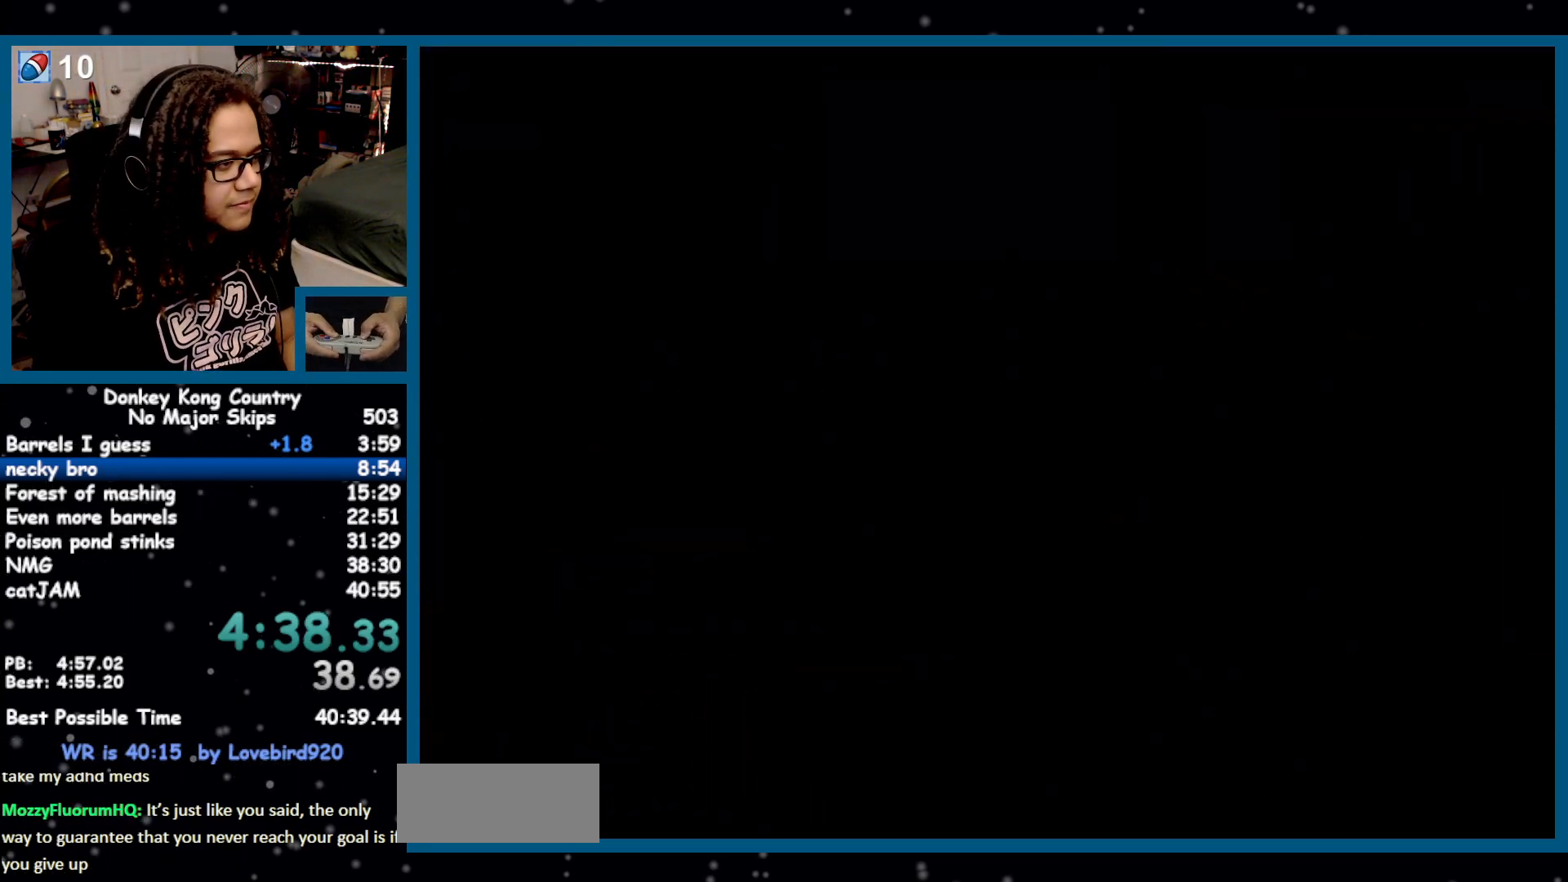
{"buttons": ["DPAD_RIGHT"], "events": [[500, "Y", "up"]]}
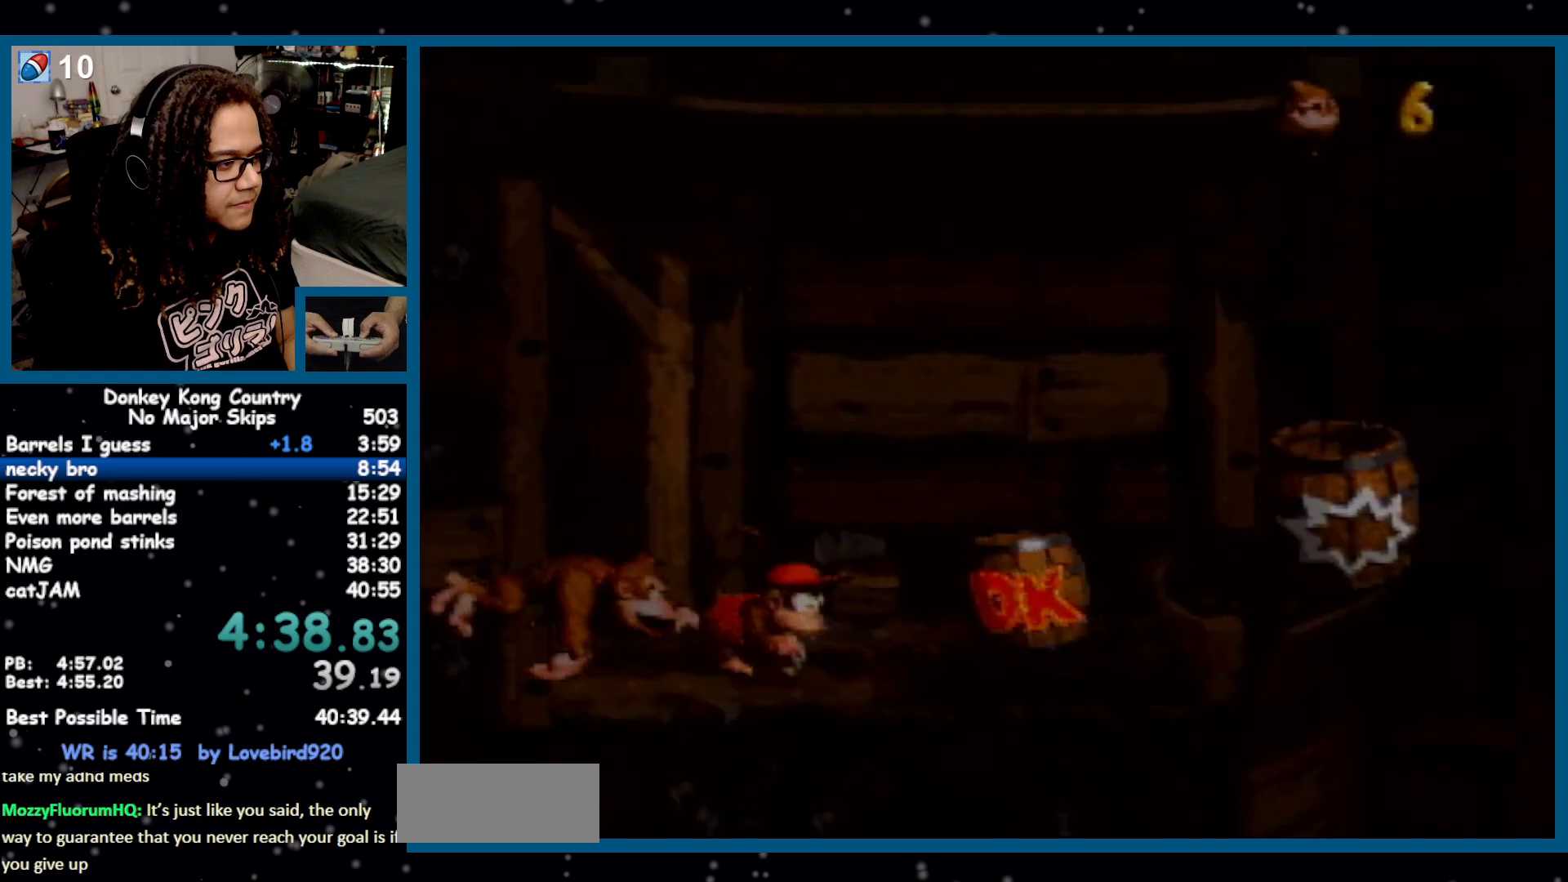
{"buttons": ["DPAD_RIGHT"], "events": [[33, "Y", "down"], [133, "Y", "up"], [317, "B", "down"], [350, "Y", "down"], [383, "B", "up"], [450, "Y", "up"]]}
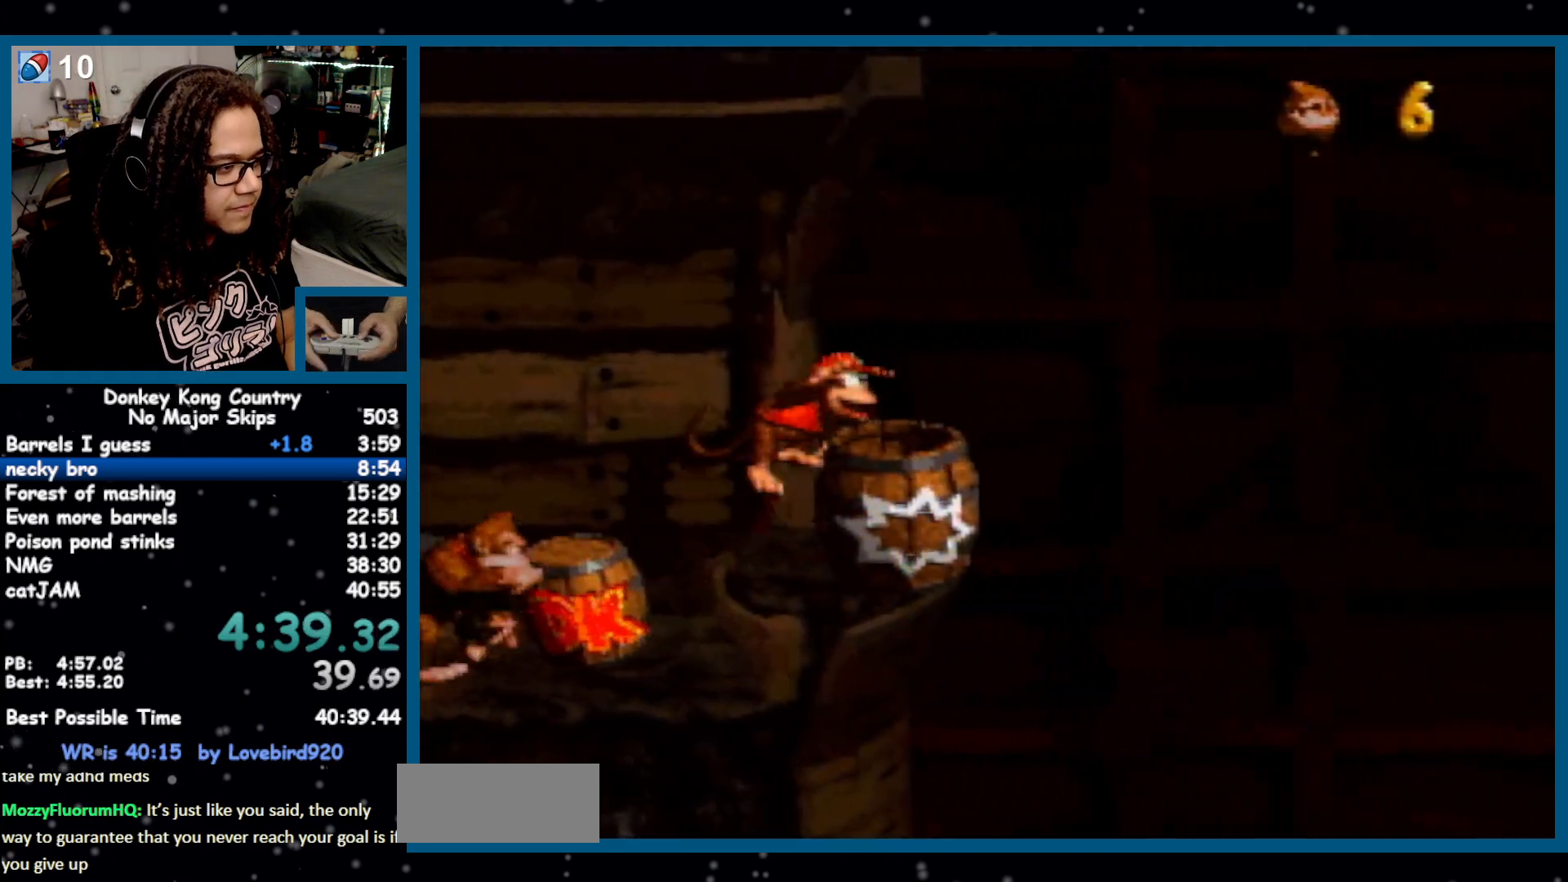
{"buttons": [], "events": [[167, "DPAD_RIGHT", "up"]]}
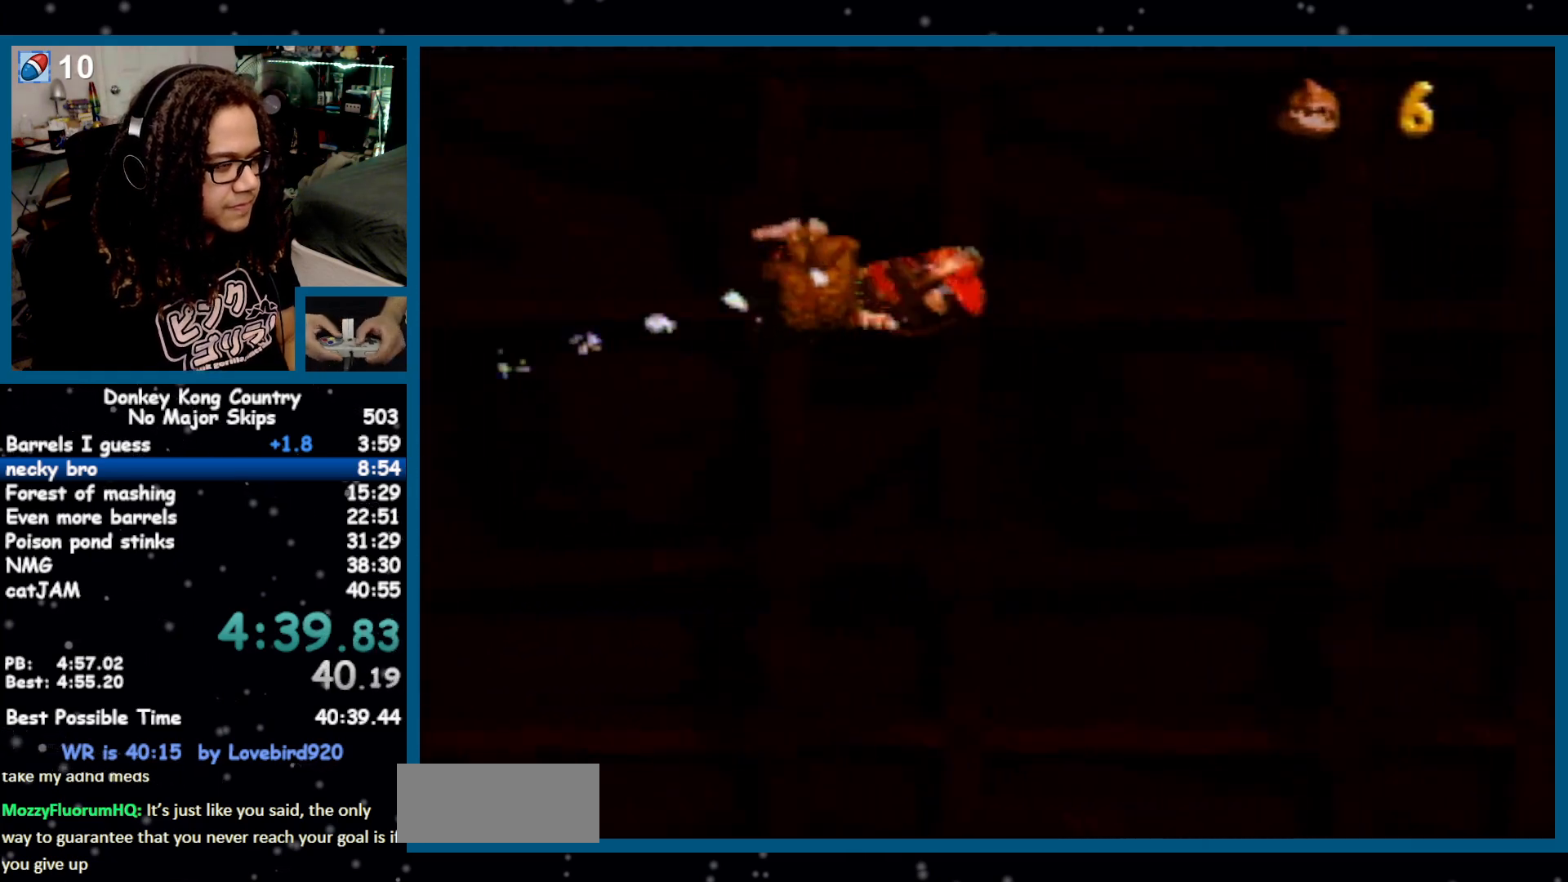
{"buttons": ["B"], "events": [[467, "B", "down"]]}
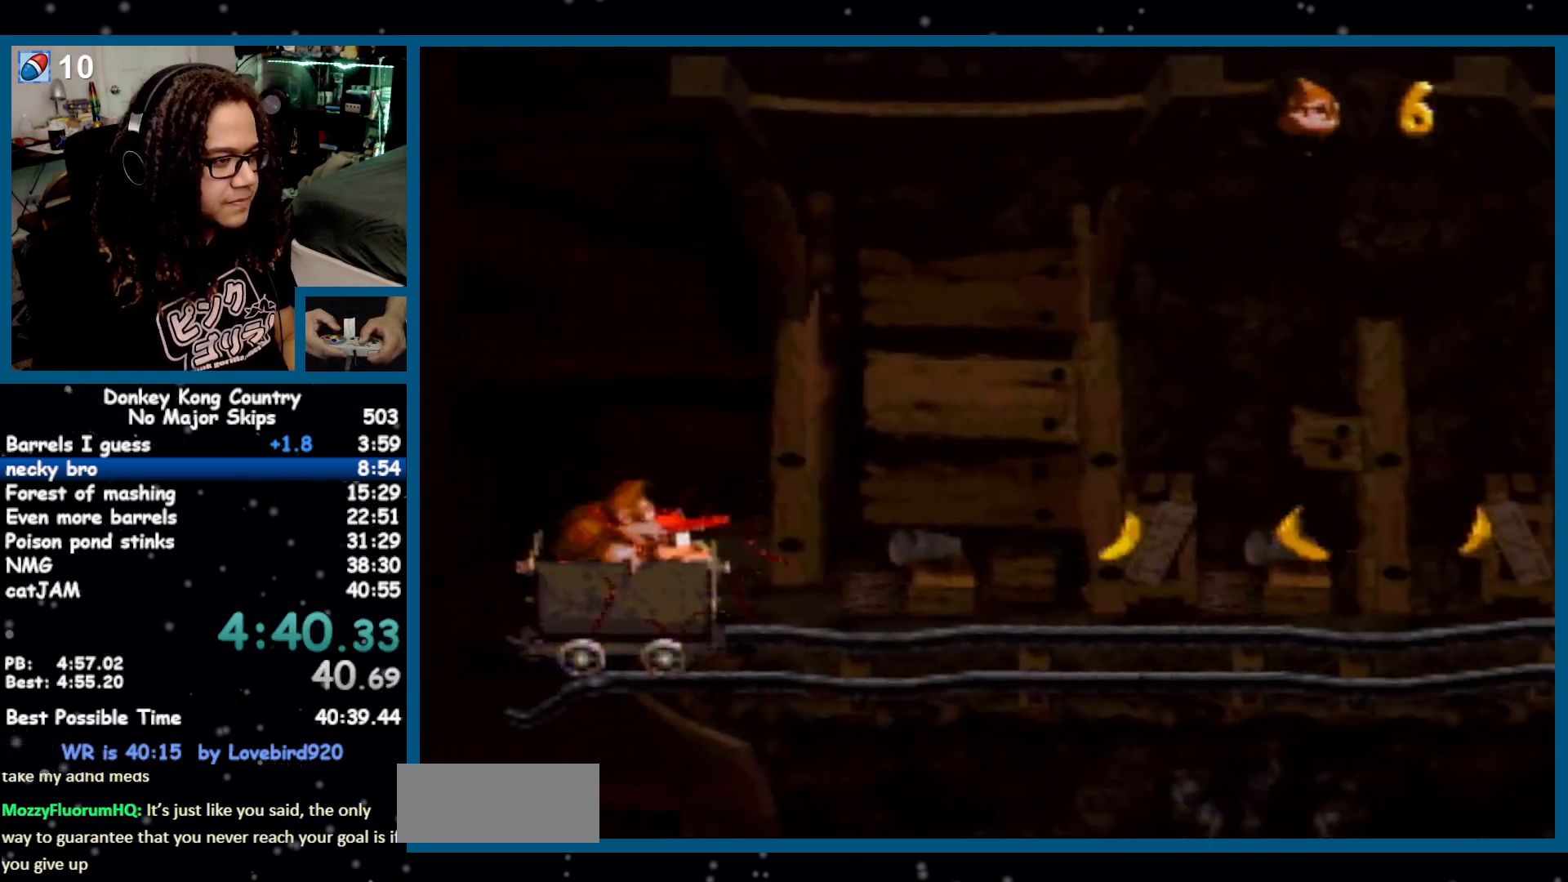
{"buttons": [], "events": [[500, "B", "up"]]}
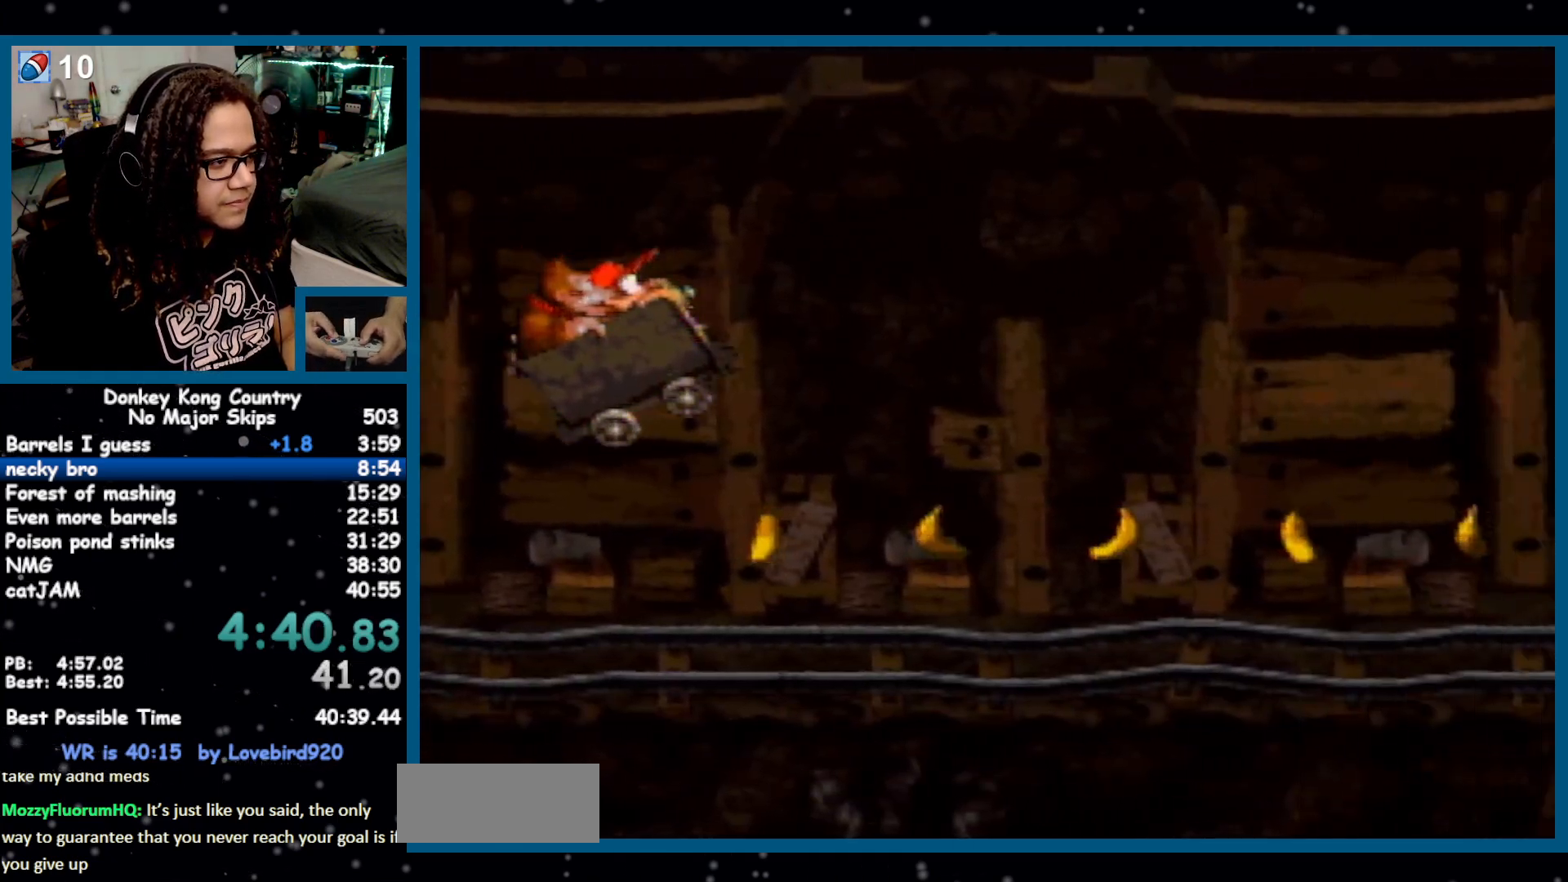
{"buttons": [], "events": [[100, "B", "down"], [133, "B", "up"], [417, "B", "down"], [450, "B", "up"]]}
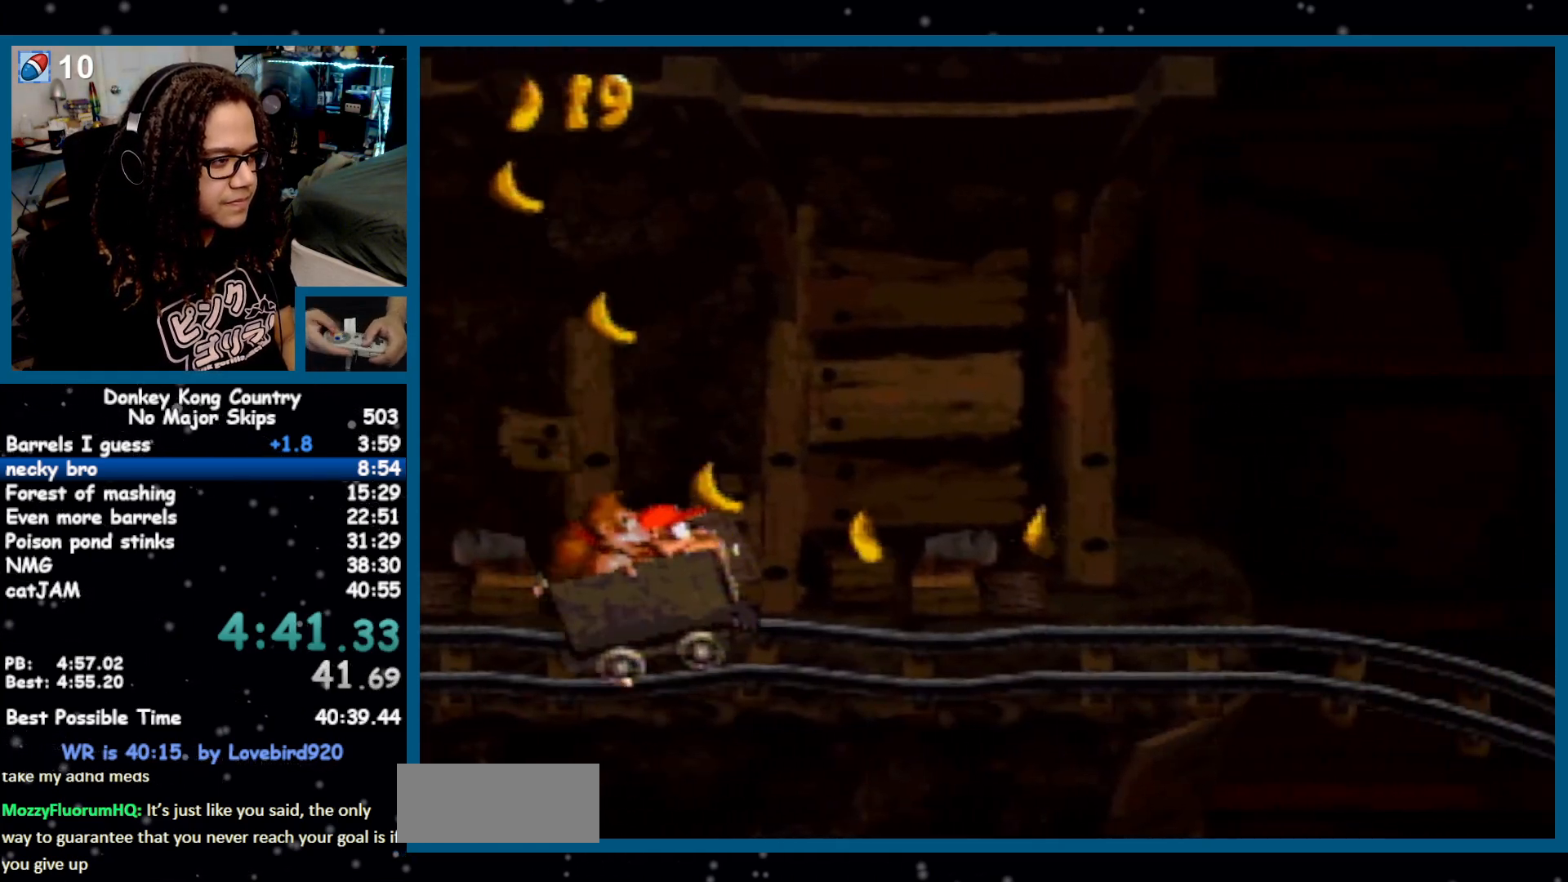
{"buttons": [], "events": []}
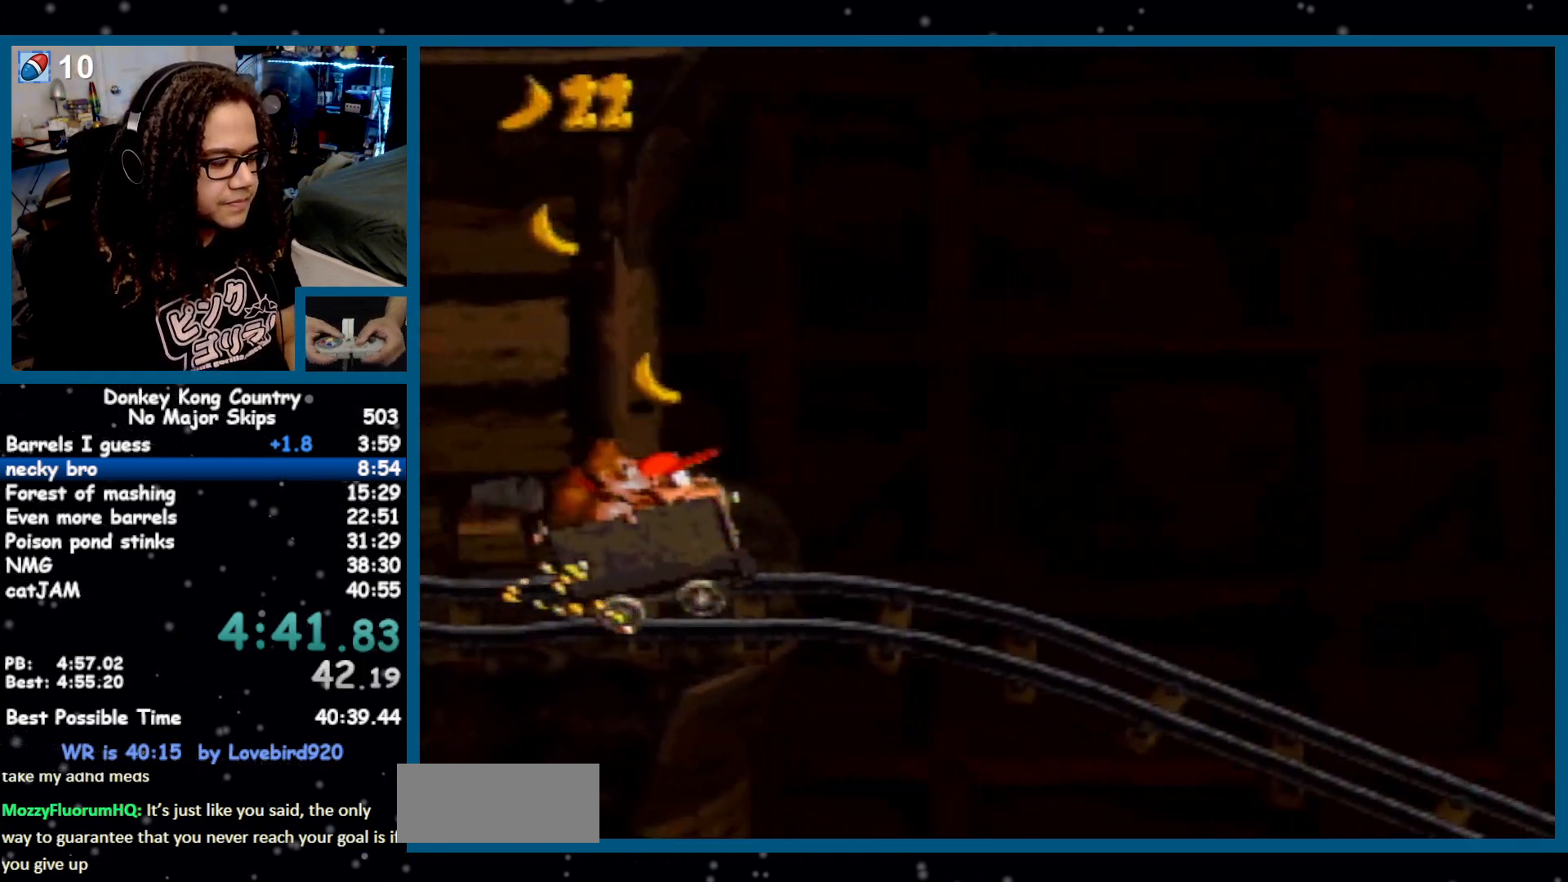
{"buttons": [], "events": []}
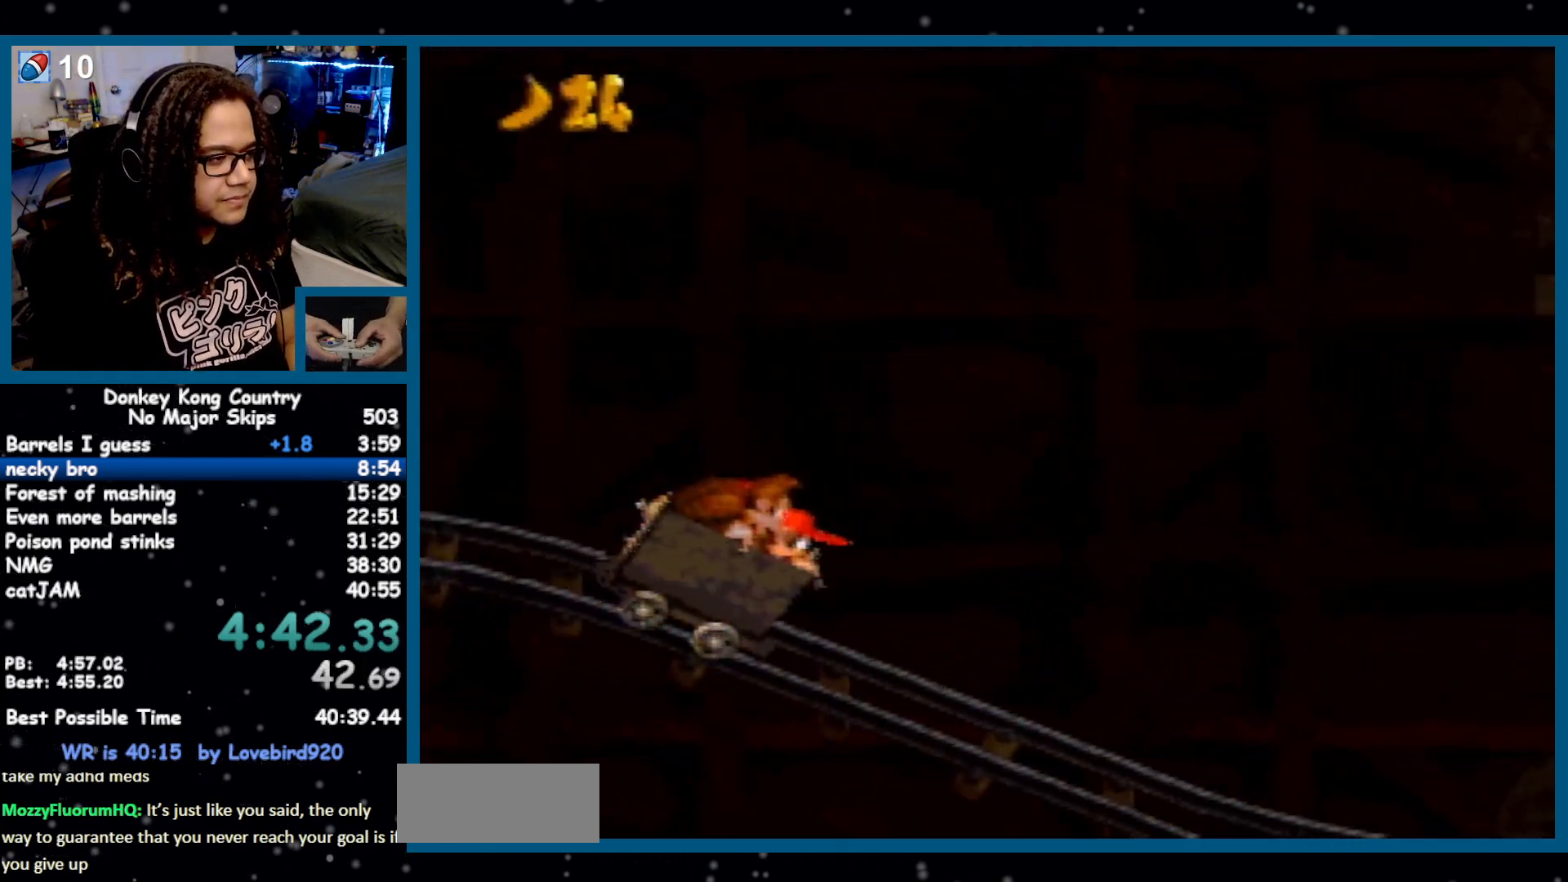
{"buttons": [], "events": []}
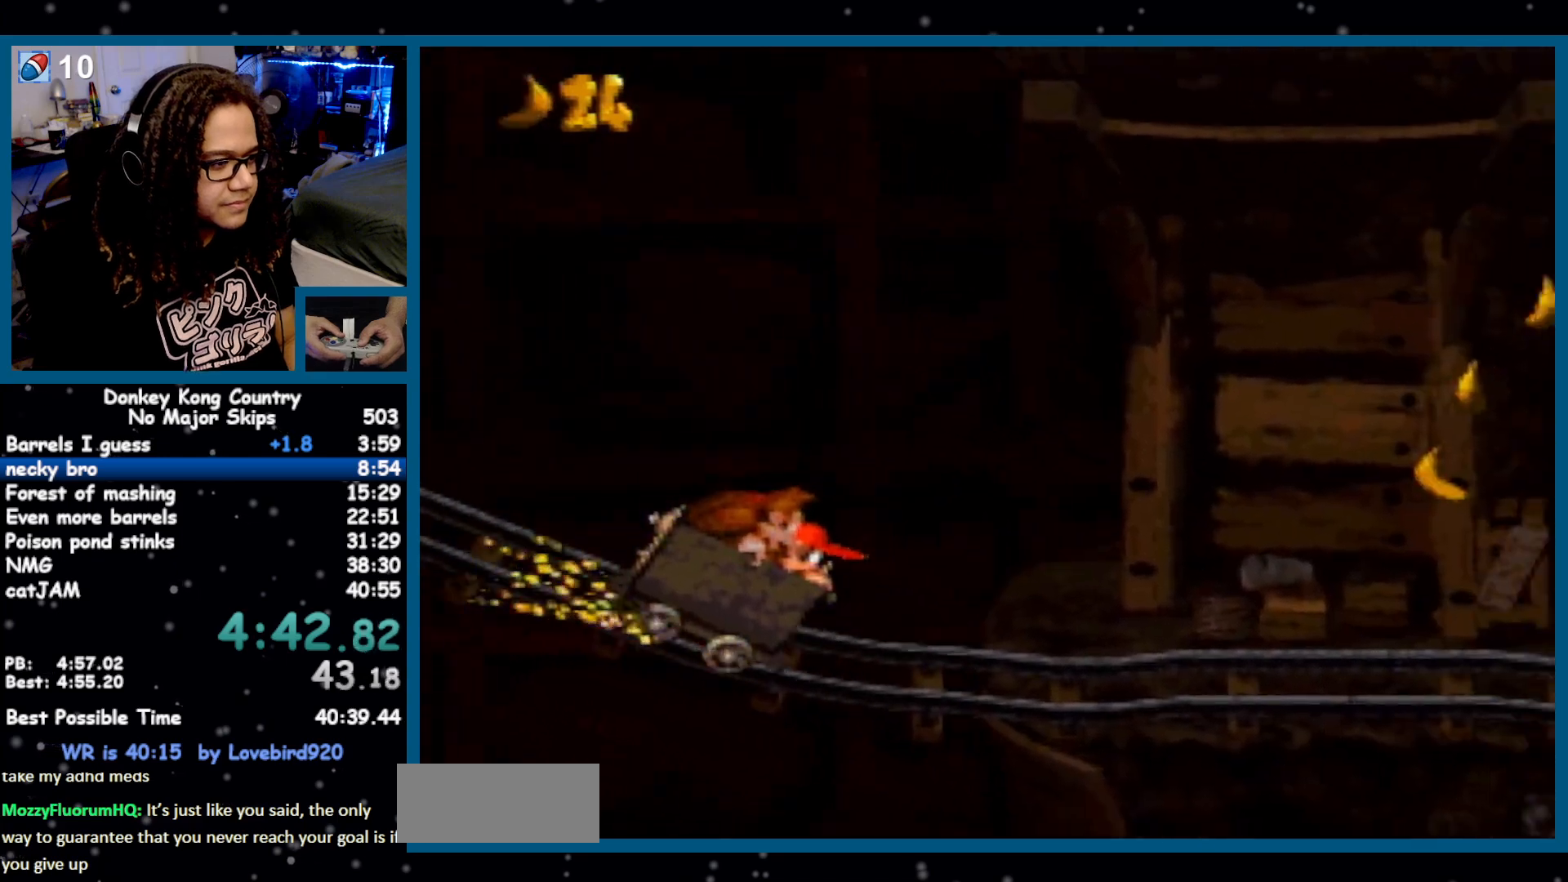
{"buttons": [], "events": []}
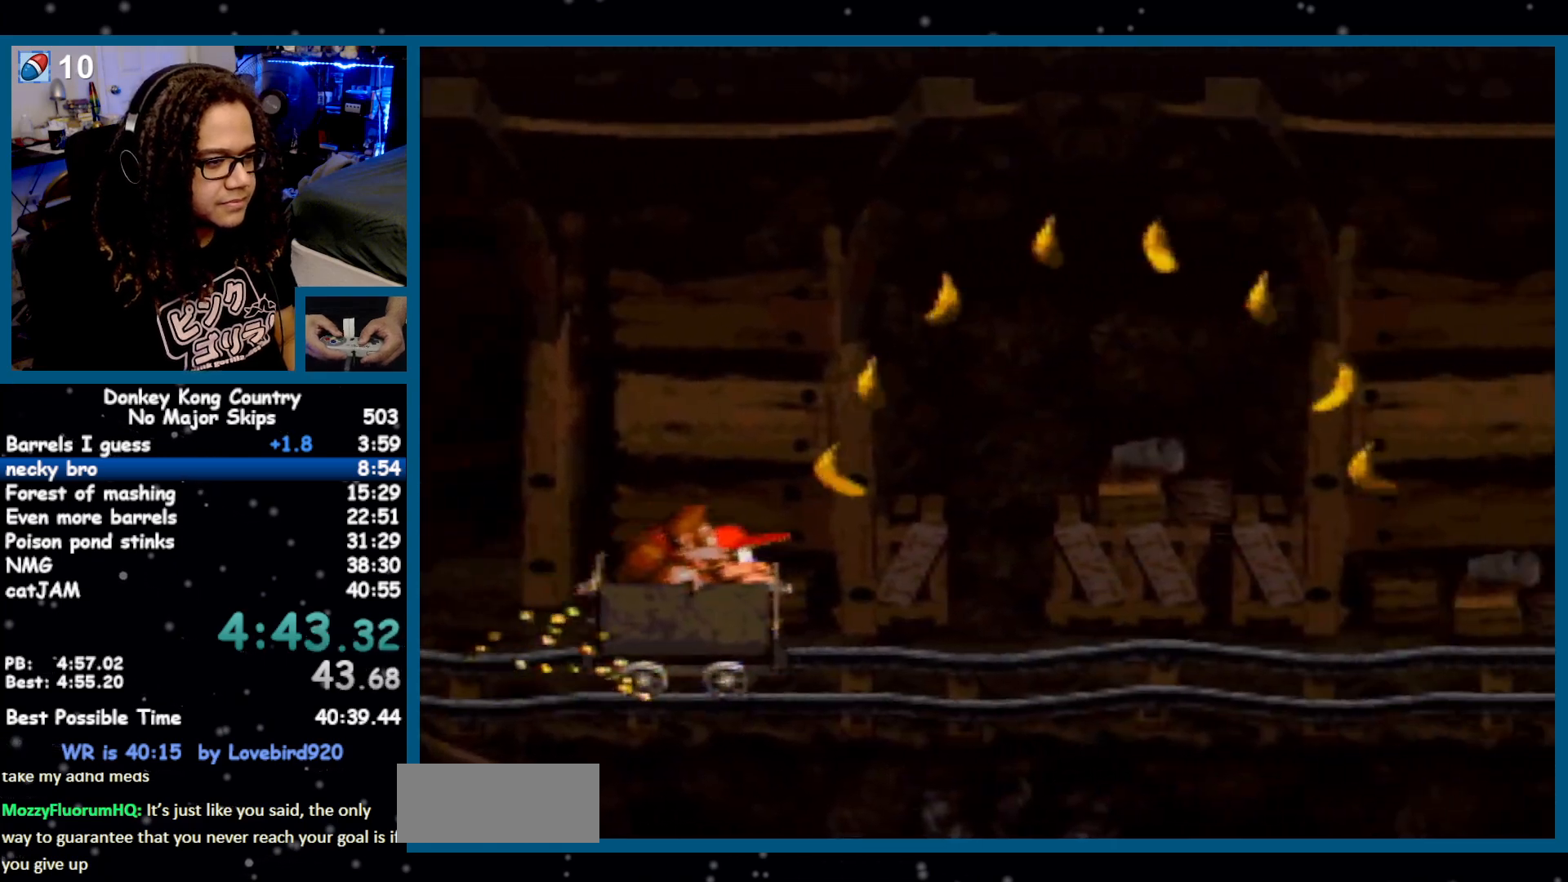
{"buttons": [], "events": []}
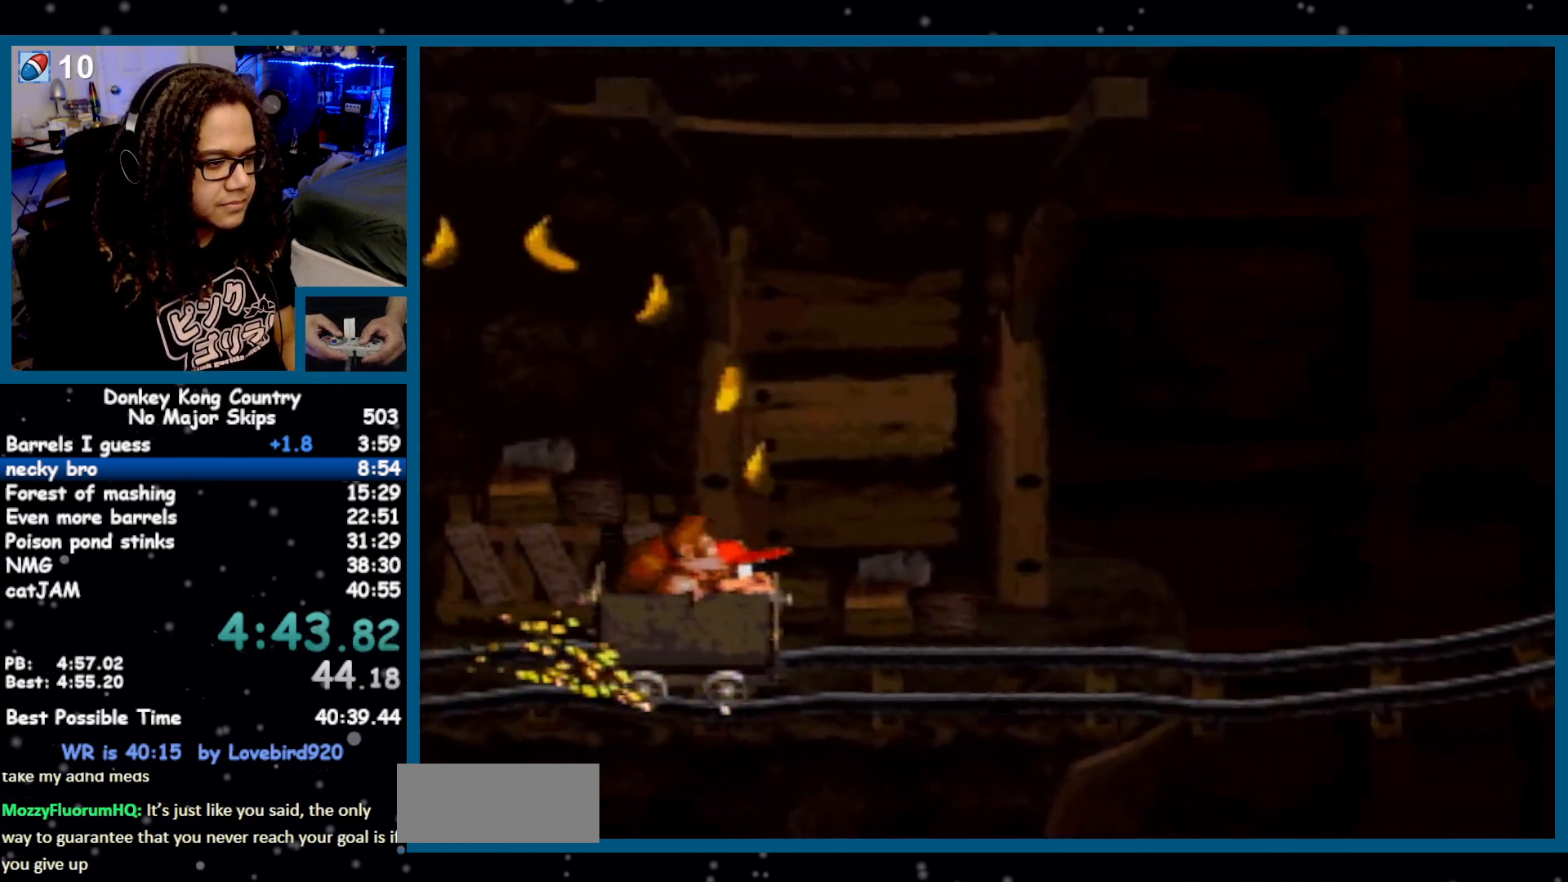
{"buttons": [], "events": []}
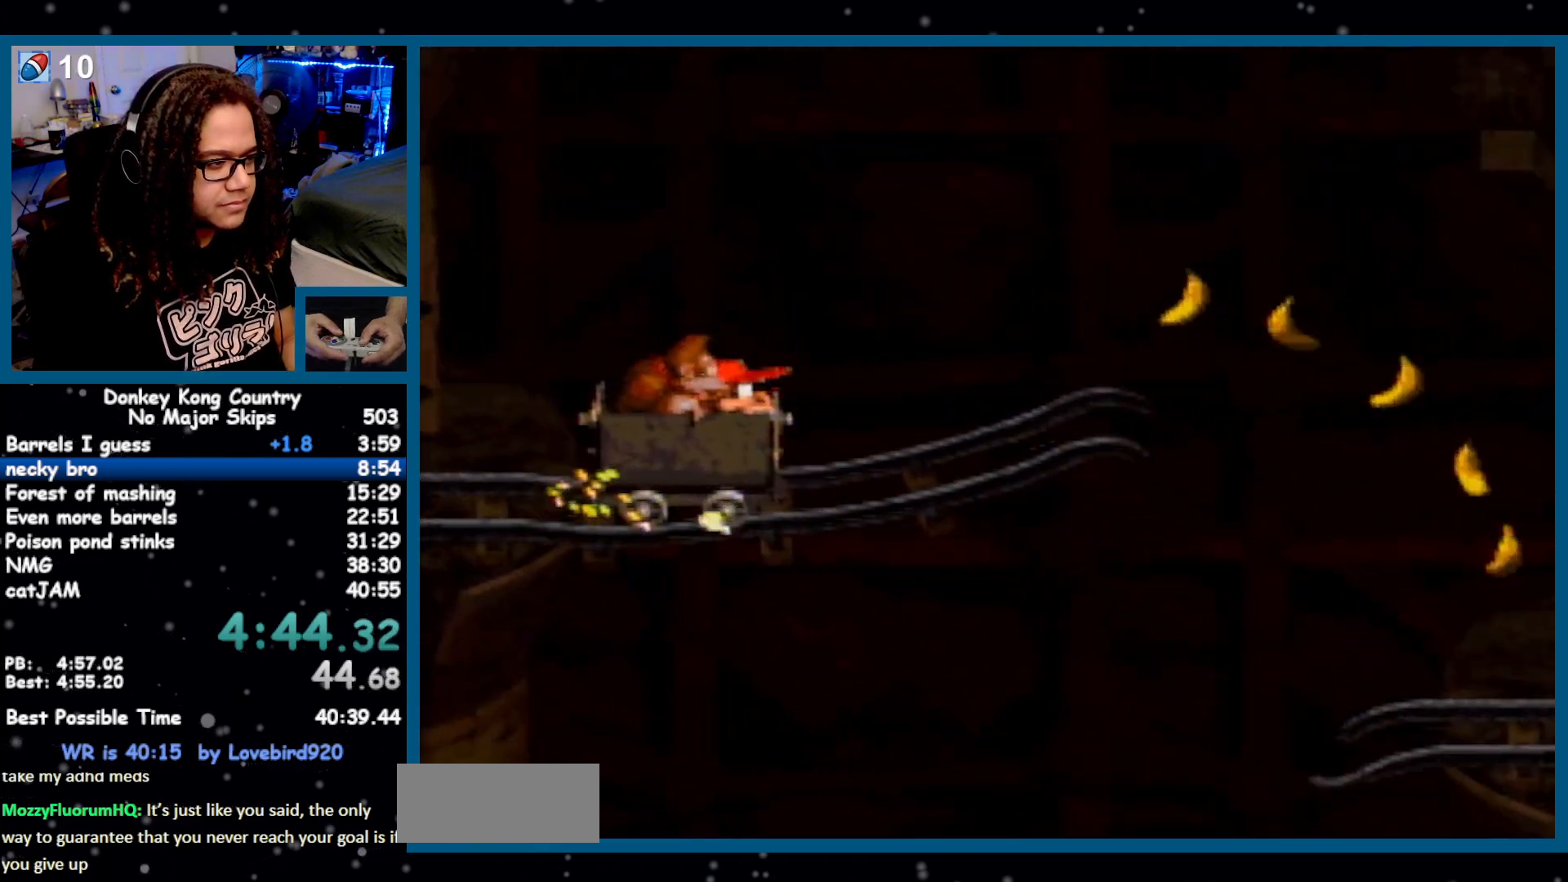
{"buttons": [], "events": [[33, "B", "down"], [433, "B", "up"]]}
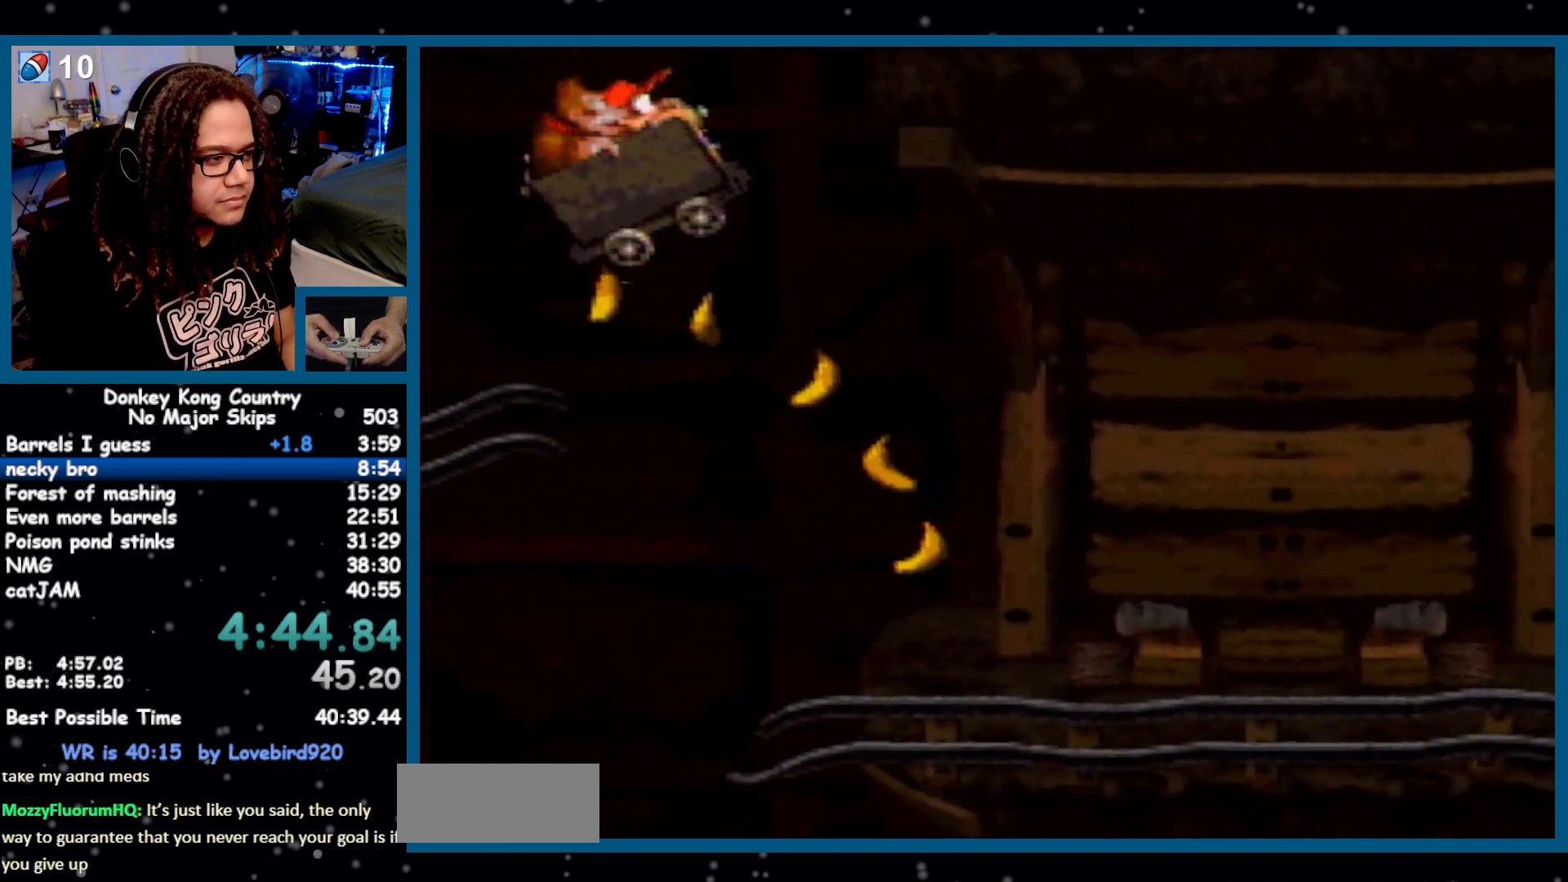
{"buttons": ["B"], "events": [[250, "B", "down"]]}
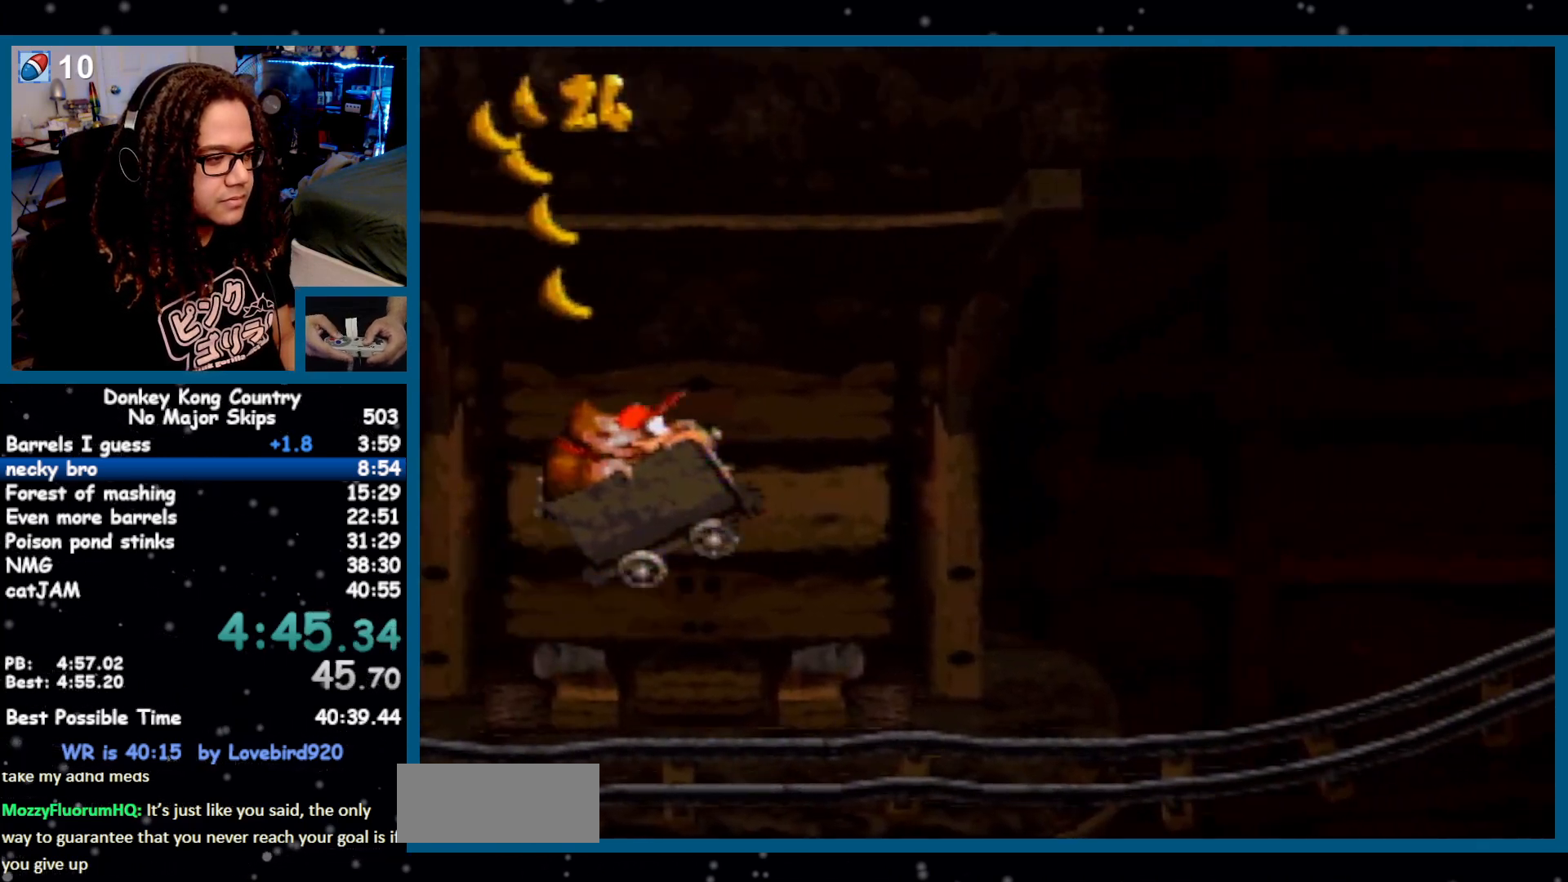
{"buttons": ["B"], "events": [[133, "B", "up"], [350, "B", "down"]]}
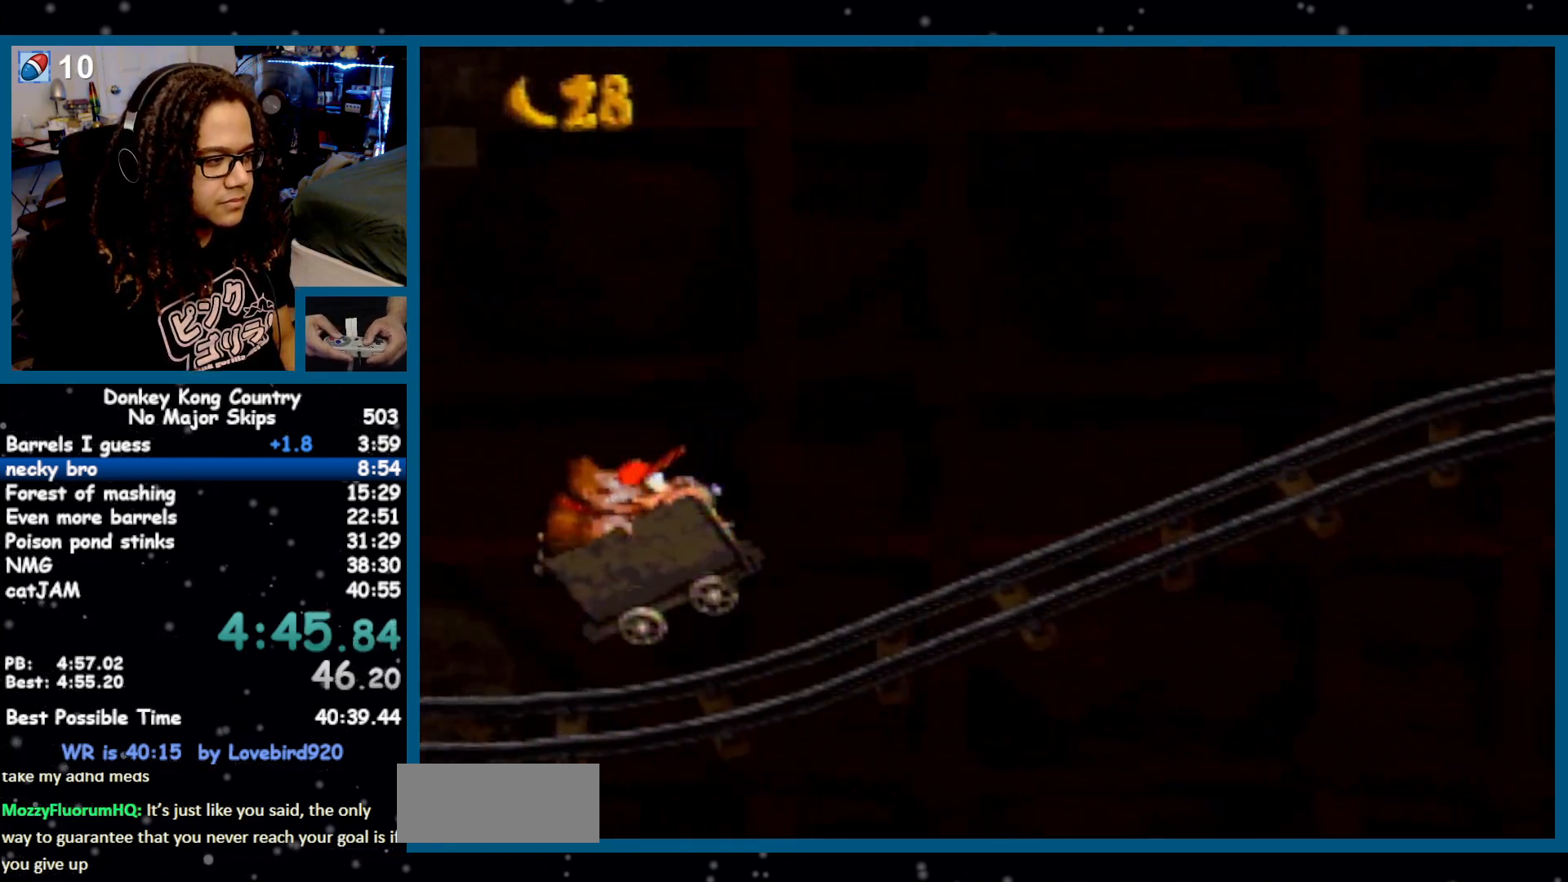
{"buttons": ["B"], "events": [[183, "B", "up"], [317, "B", "down"]]}
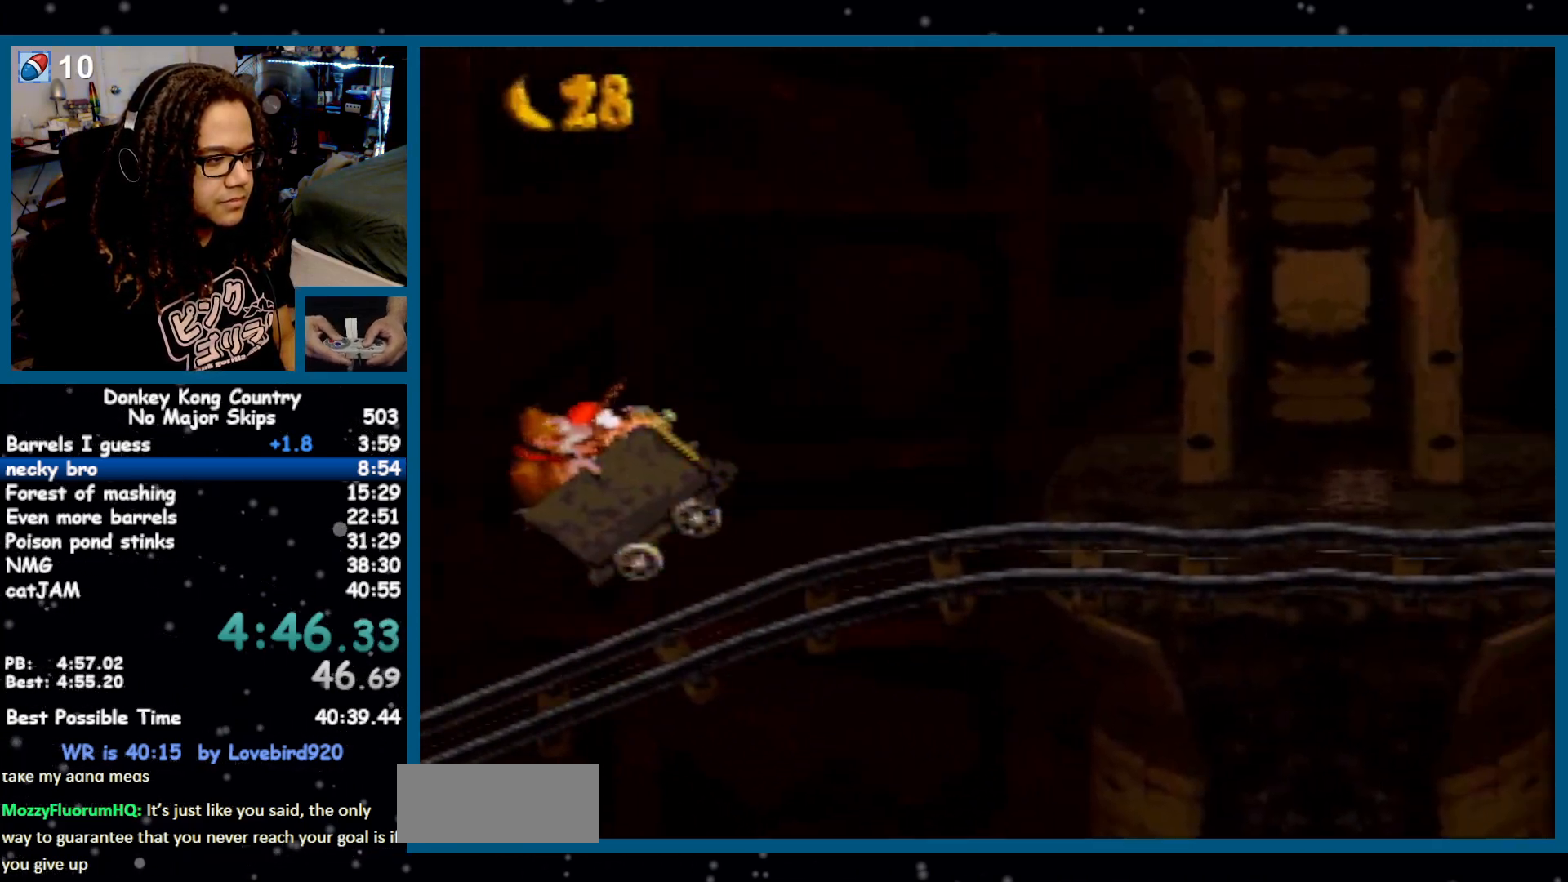
{"buttons": ["B"], "events": [[100, "B", "up"], [317, "B", "down"]]}
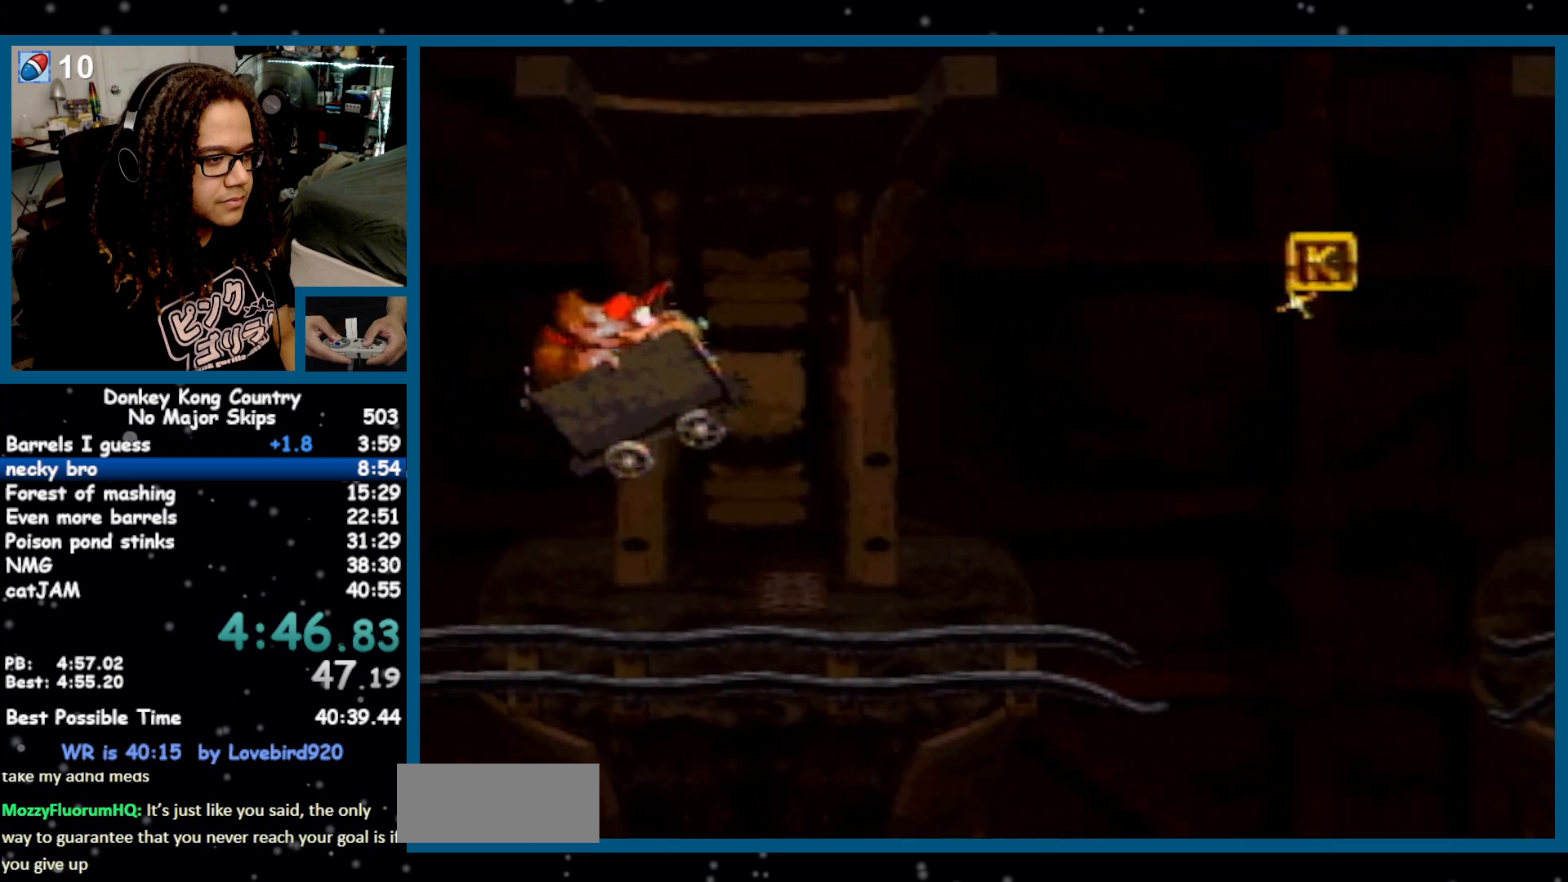
{"buttons": ["B"], "events": [[33, "B", "up"], [317, "B", "down"]]}
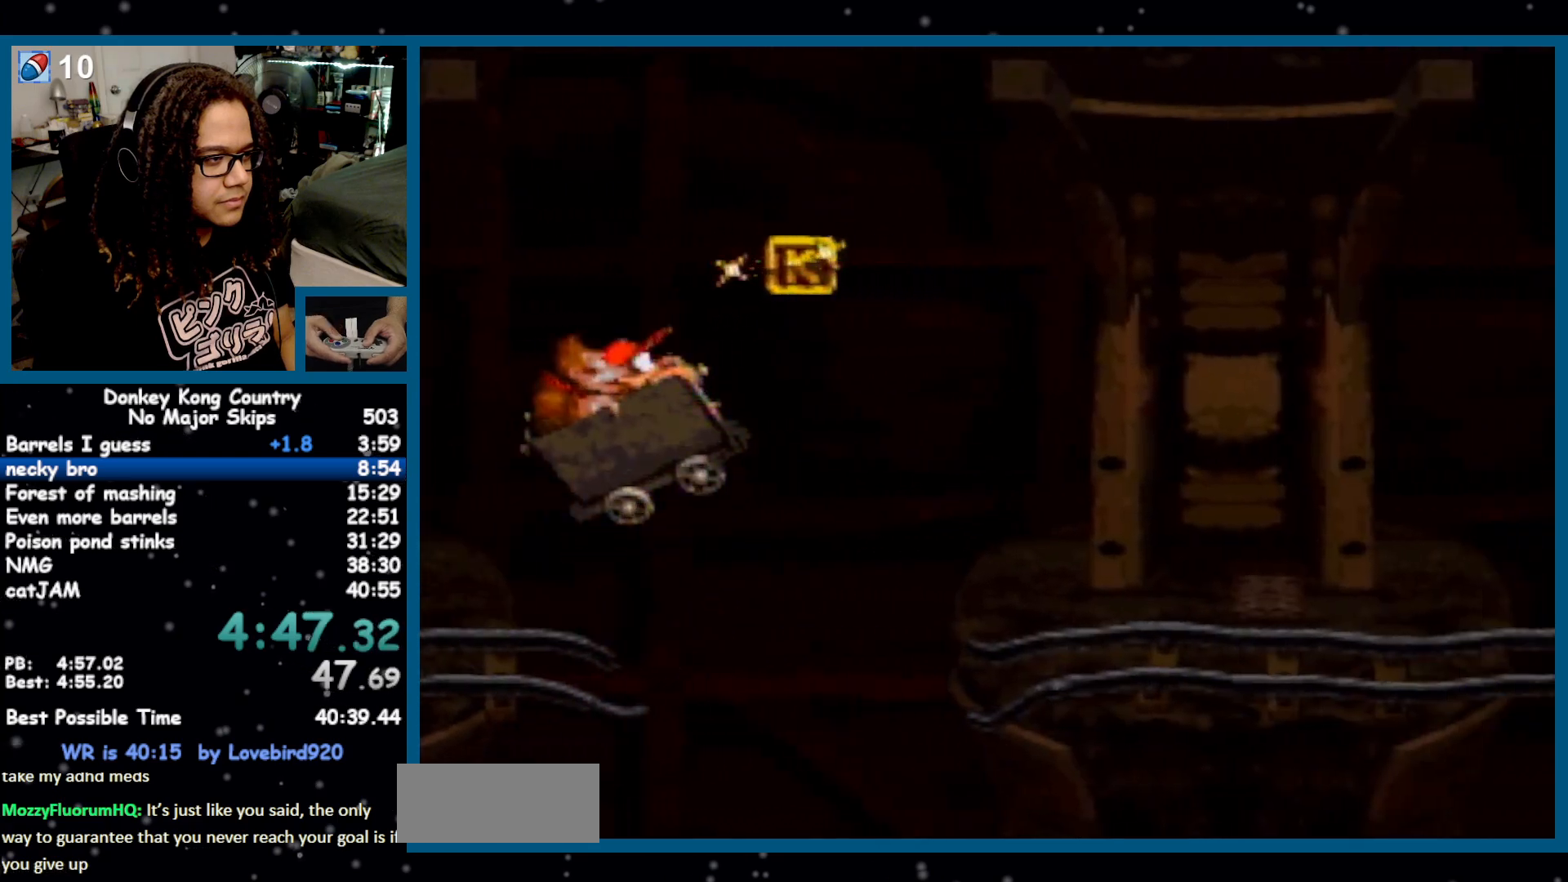
{"buttons": ["B"], "events": [[217, "B", "up"], [383, "B", "down"]]}
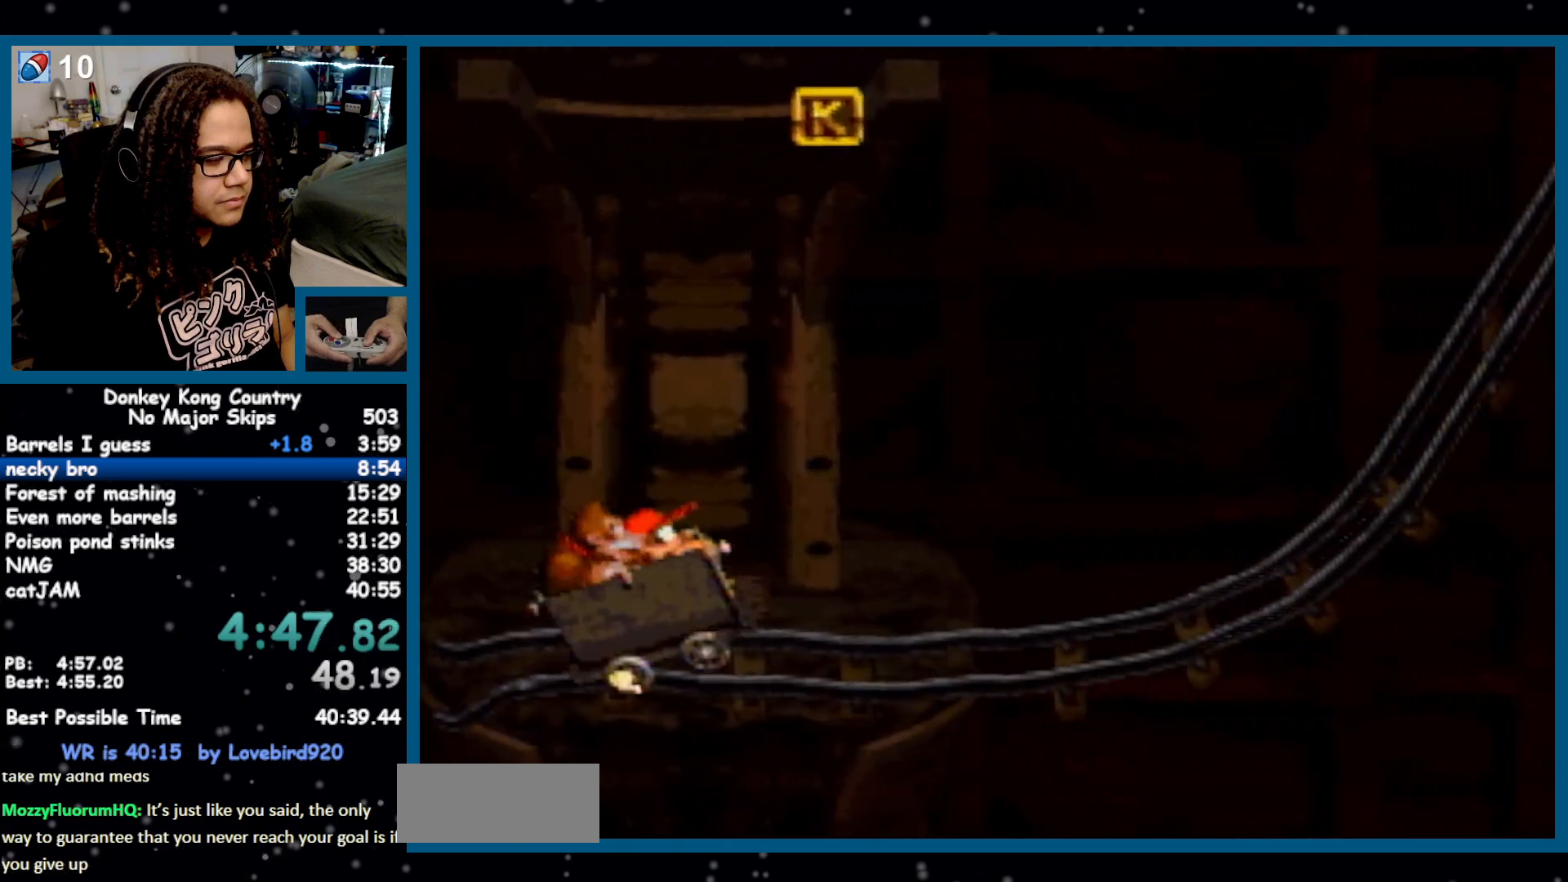
{"buttons": ["B"], "events": [[250, "B", "up"], [417, "B", "down"]]}
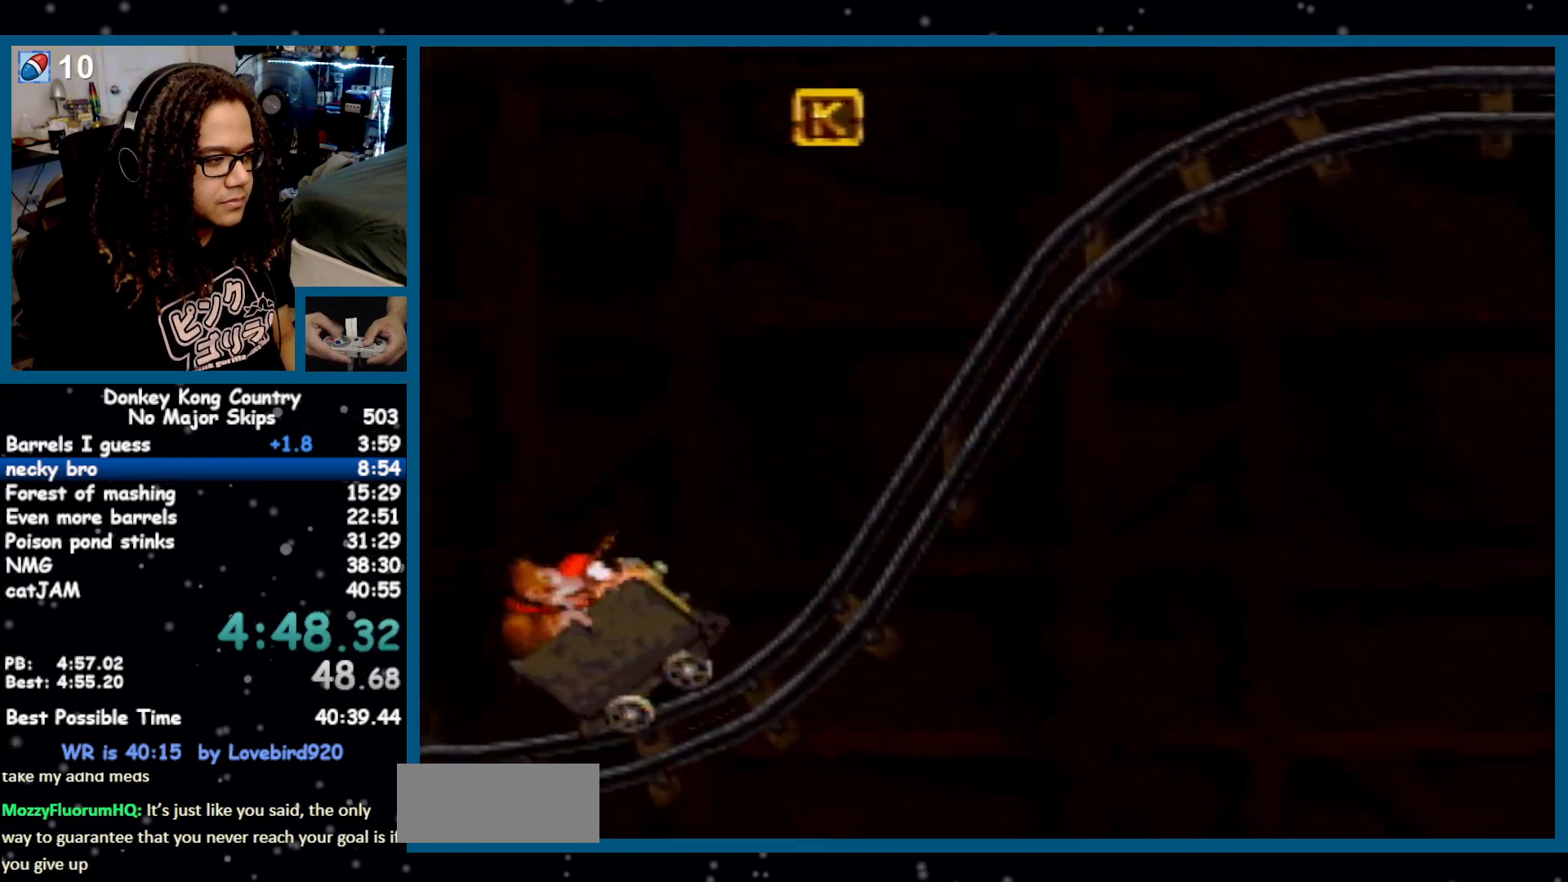
{"buttons": [], "events": [[467, "B", "up"]]}
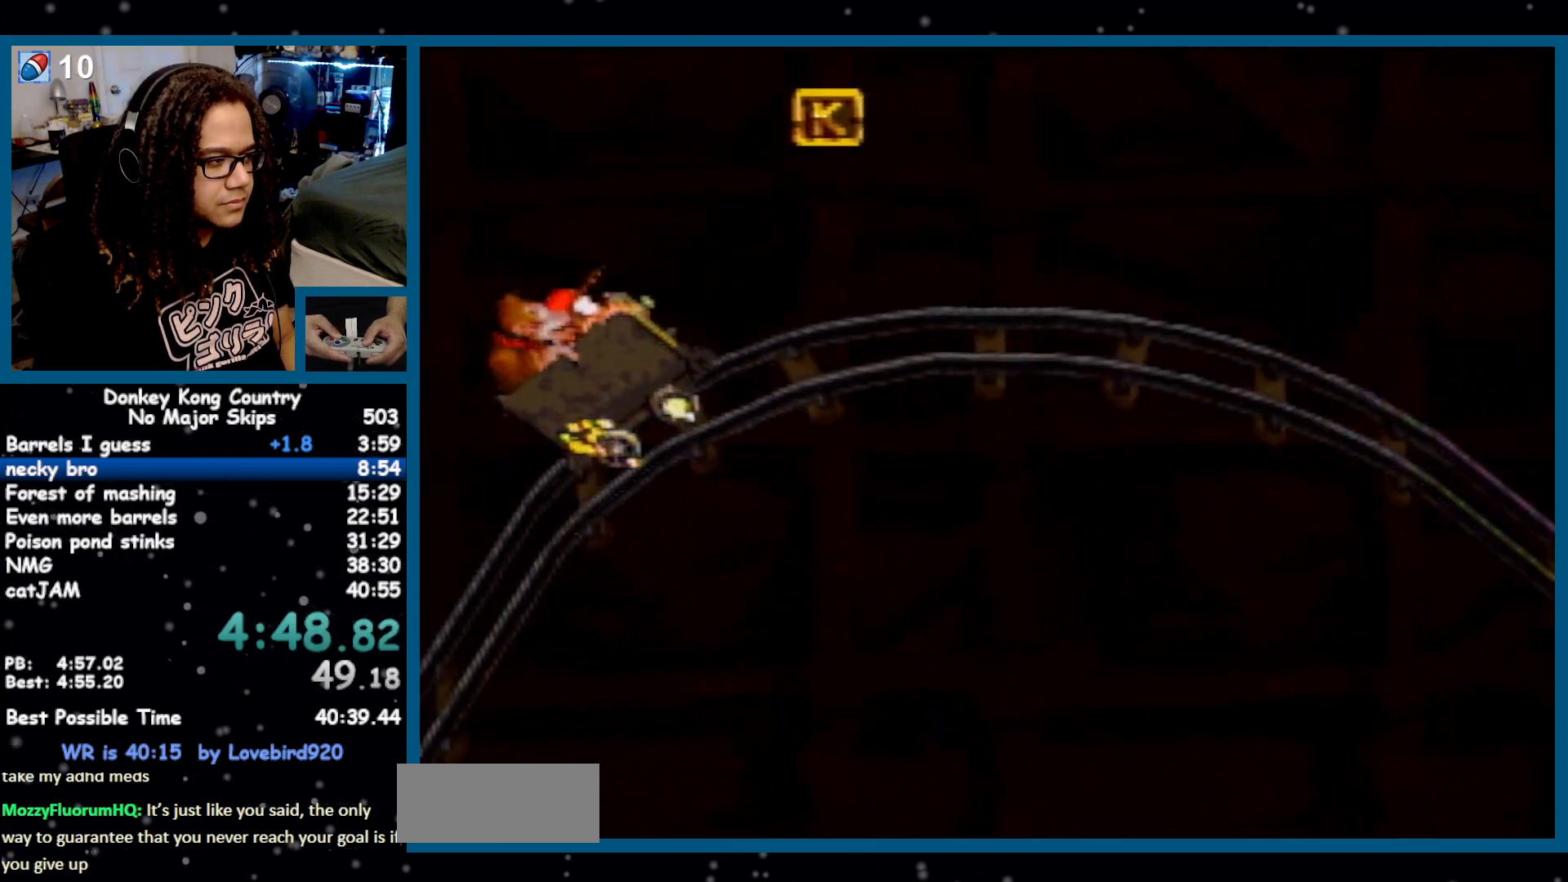
{"buttons": [], "events": []}
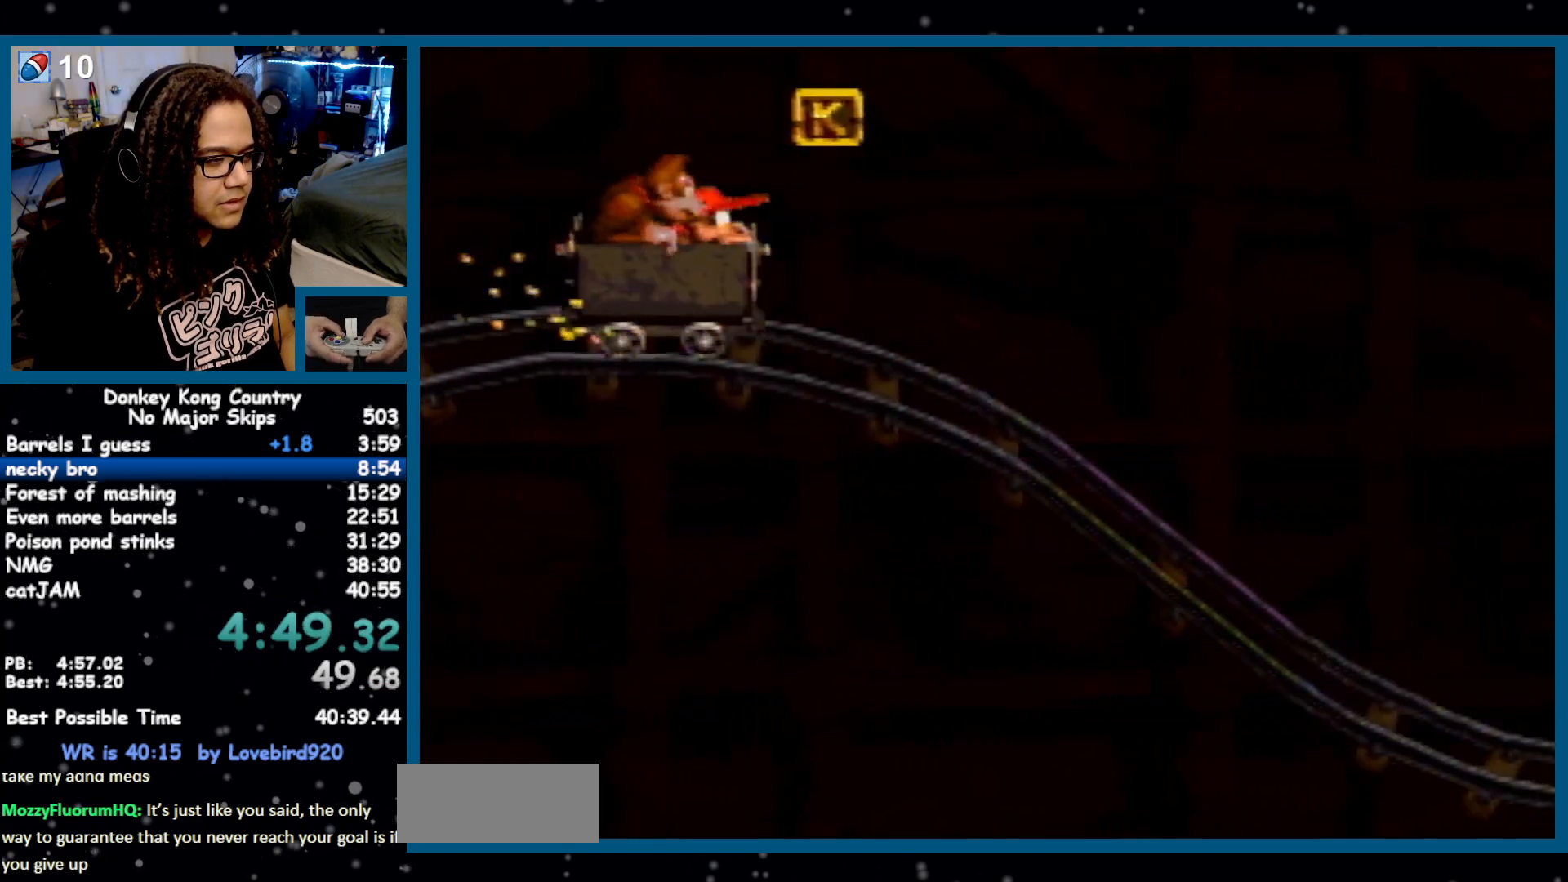
{"buttons": [], "events": []}
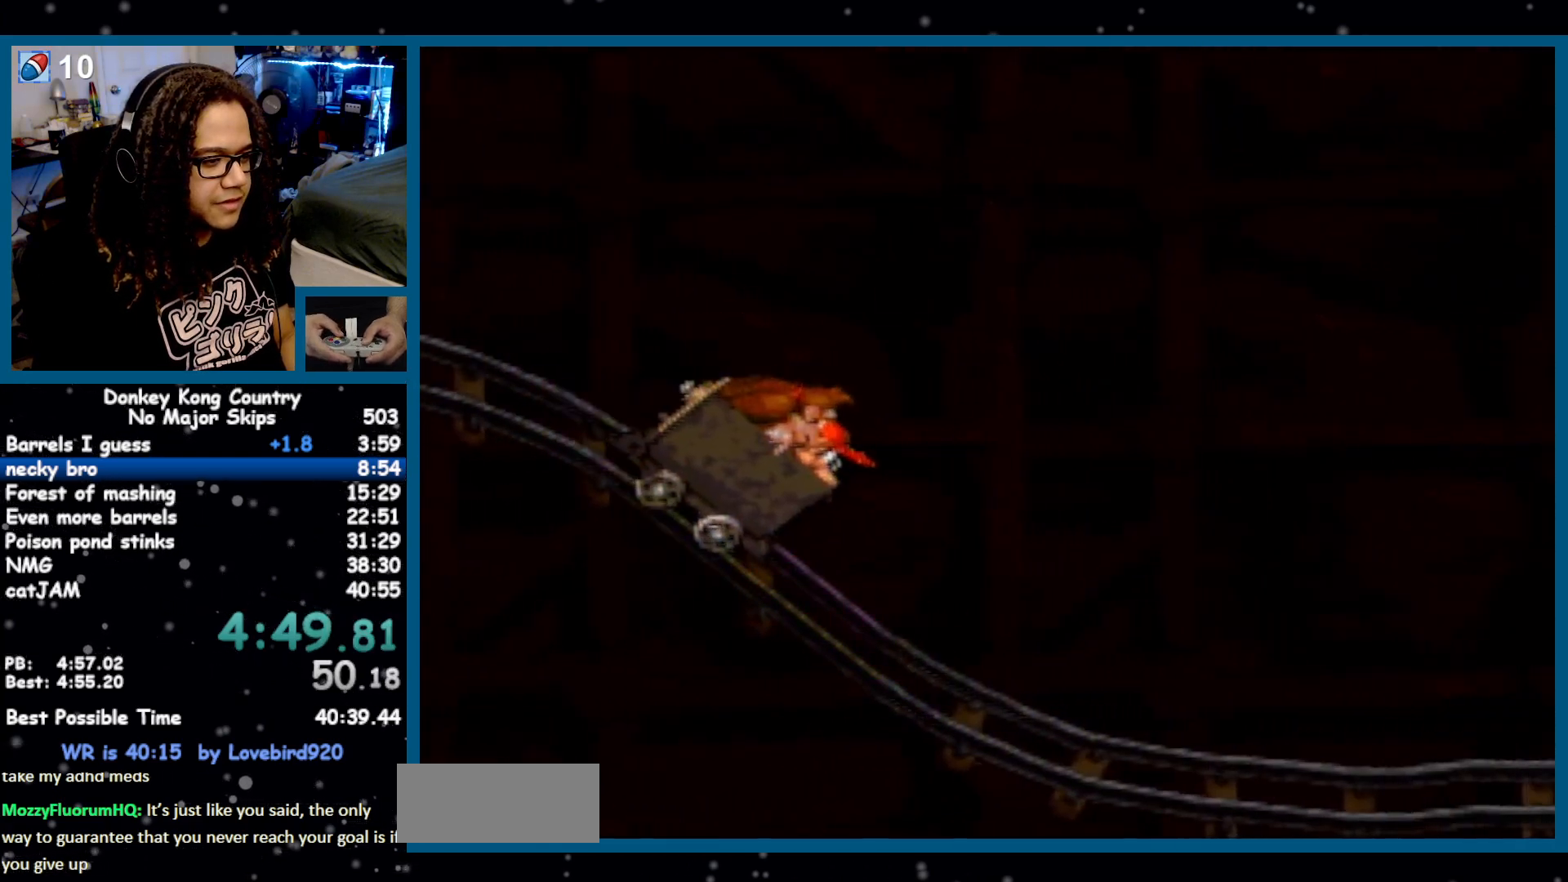
{"buttons": [], "events": [[383, "B", "down"], [417, "B", "up"]]}